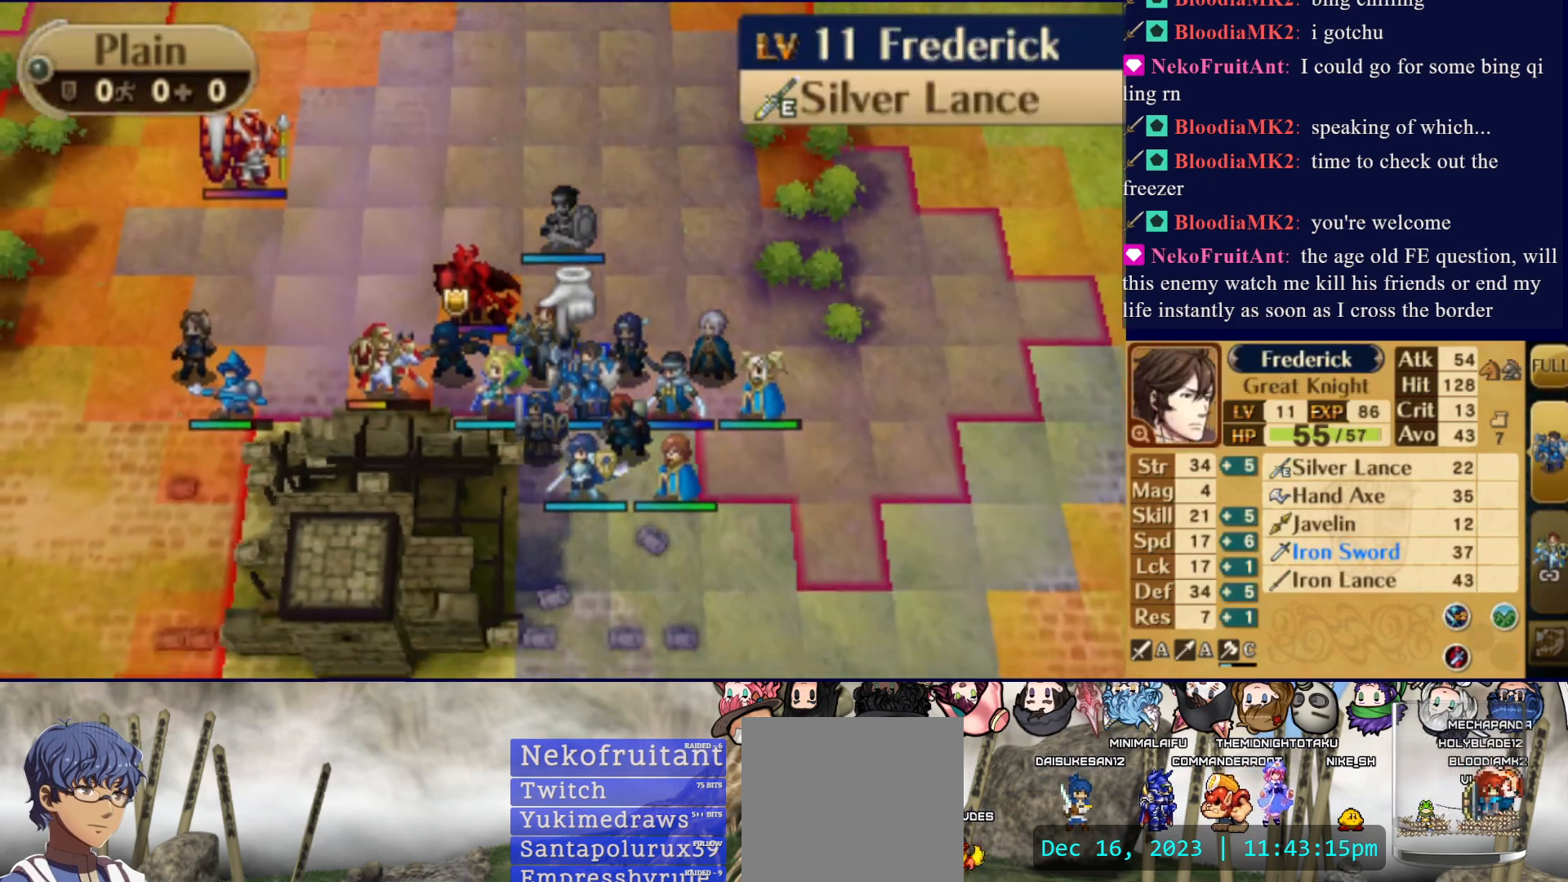
Gameplay with a controller (PlayStation layout); each line is a JSON object with the inputs held at the frame after it. "events" lists button and stick changes between this image and that frame as [ms after this image, input, new state], when the widget could be followed in between. Not read: L3 R3 left_stick right_stick.
{"buttons": [], "events": [[233, "DPAD_DOWN", "down"], [367, "DPAD_DOWN", "up"]]}
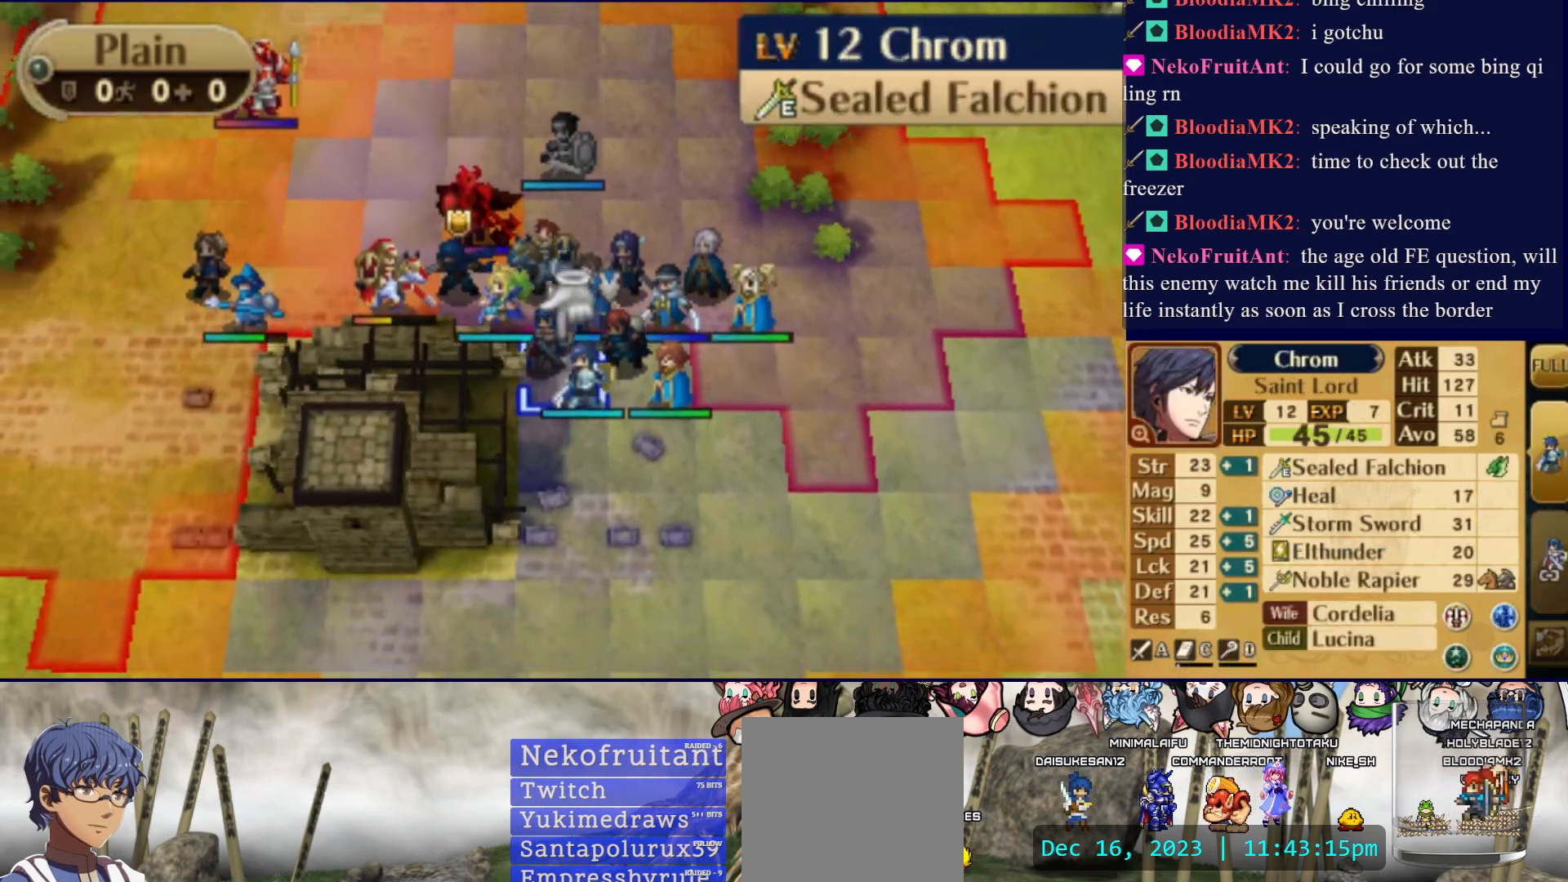
{"buttons": ["DPAD_UP"], "events": [[300, "CIRCLE", "down"], [383, "DPAD_UP", "down"], [417, "CIRCLE", "up"]]}
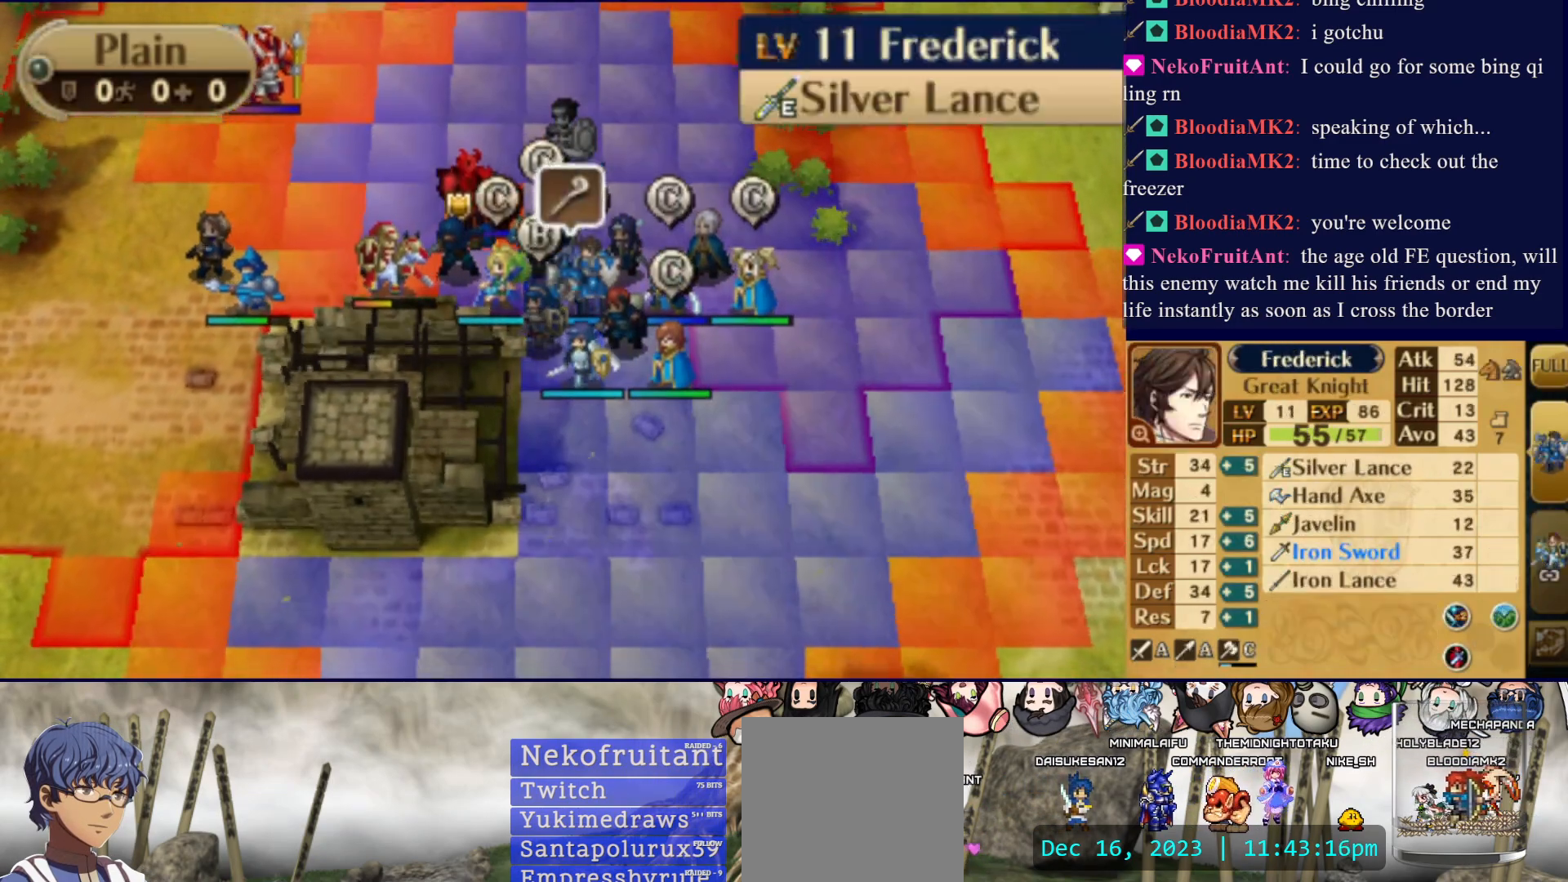
{"buttons": ["DPAD_LEFT"], "events": [[17, "DPAD_UP", "up"], [67, "DPAD_UP", "down"], [183, "DPAD_UP", "up"], [483, "DPAD_LEFT", "down"]]}
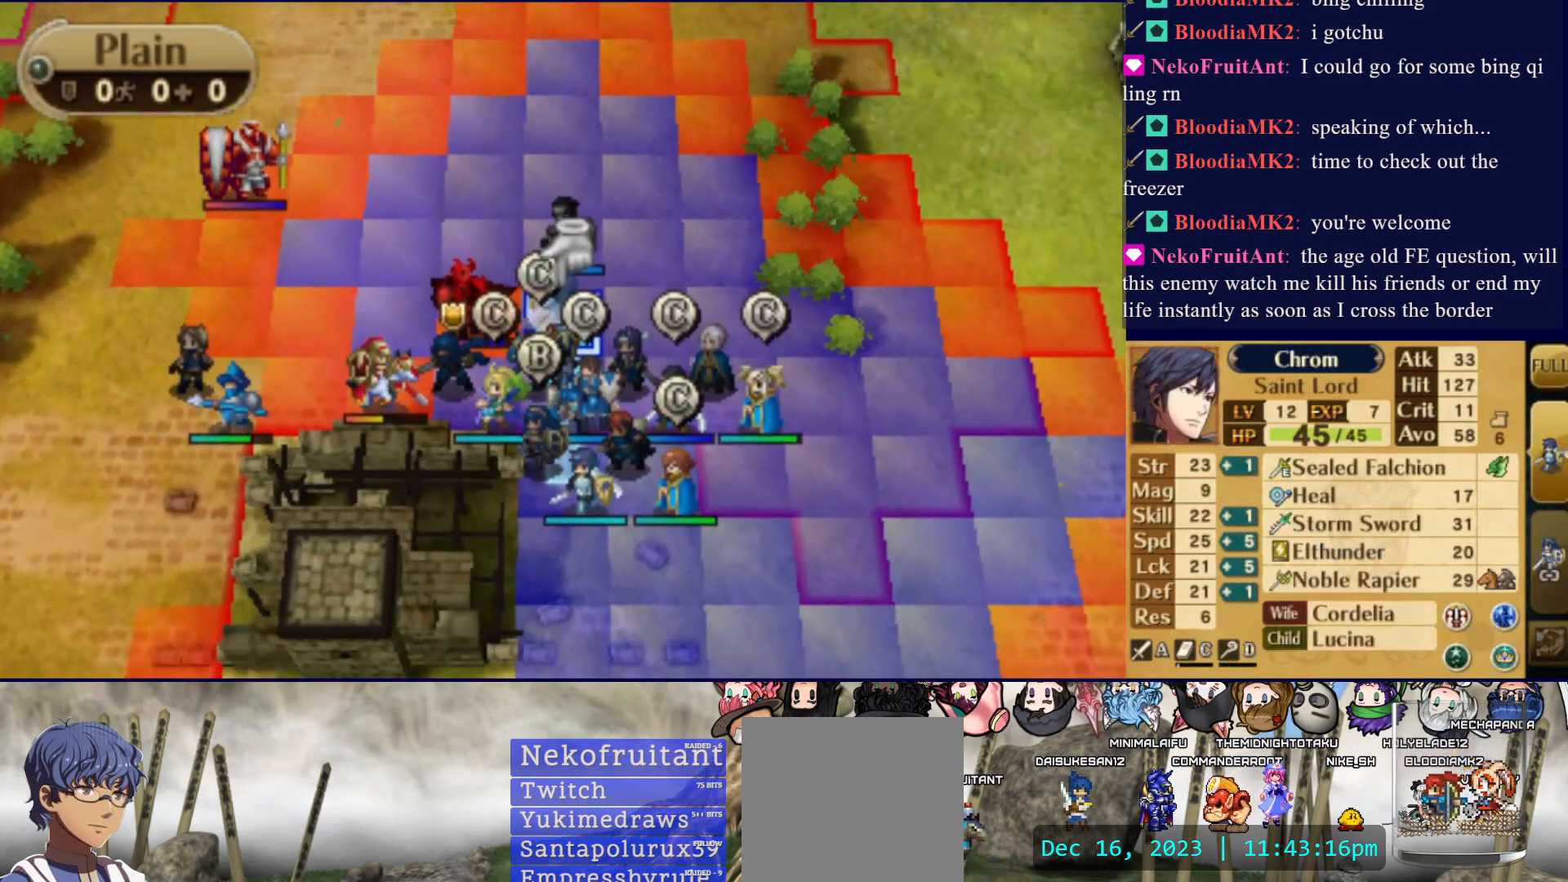
{"buttons": ["DPAD_RIGHT"], "events": [[117, "DPAD_LEFT", "up"], [167, "DPAD_LEFT", "down"], [267, "DPAD_LEFT", "up"], [433, "DPAD_RIGHT", "down"]]}
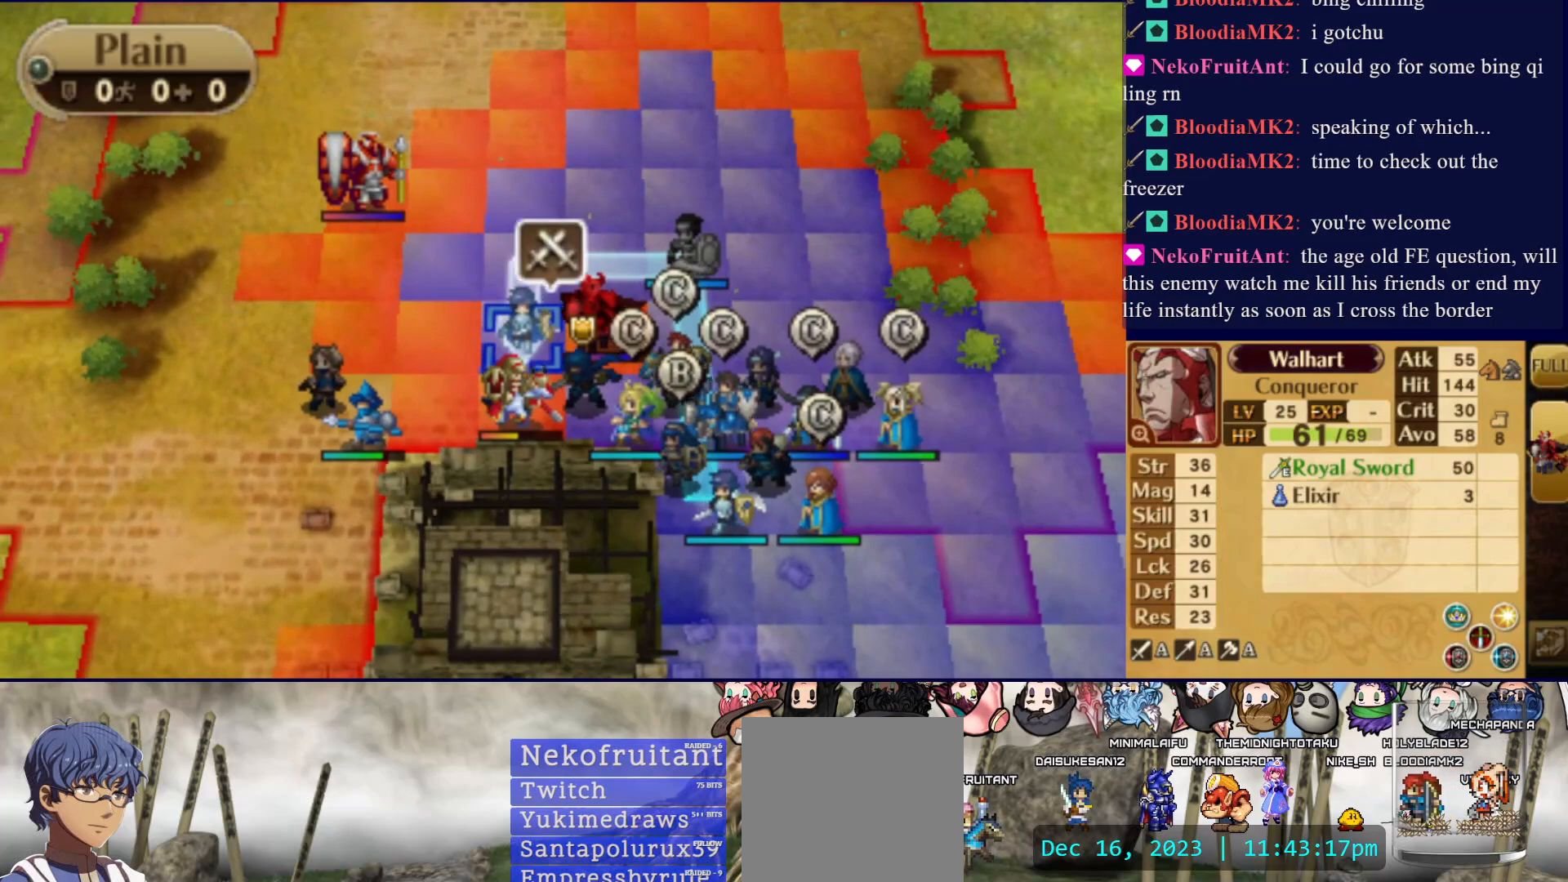
{"buttons": [], "events": [[67, "DPAD_RIGHT", "up"], [200, "CIRCLE", "down"], [350, "CIRCLE", "up"]]}
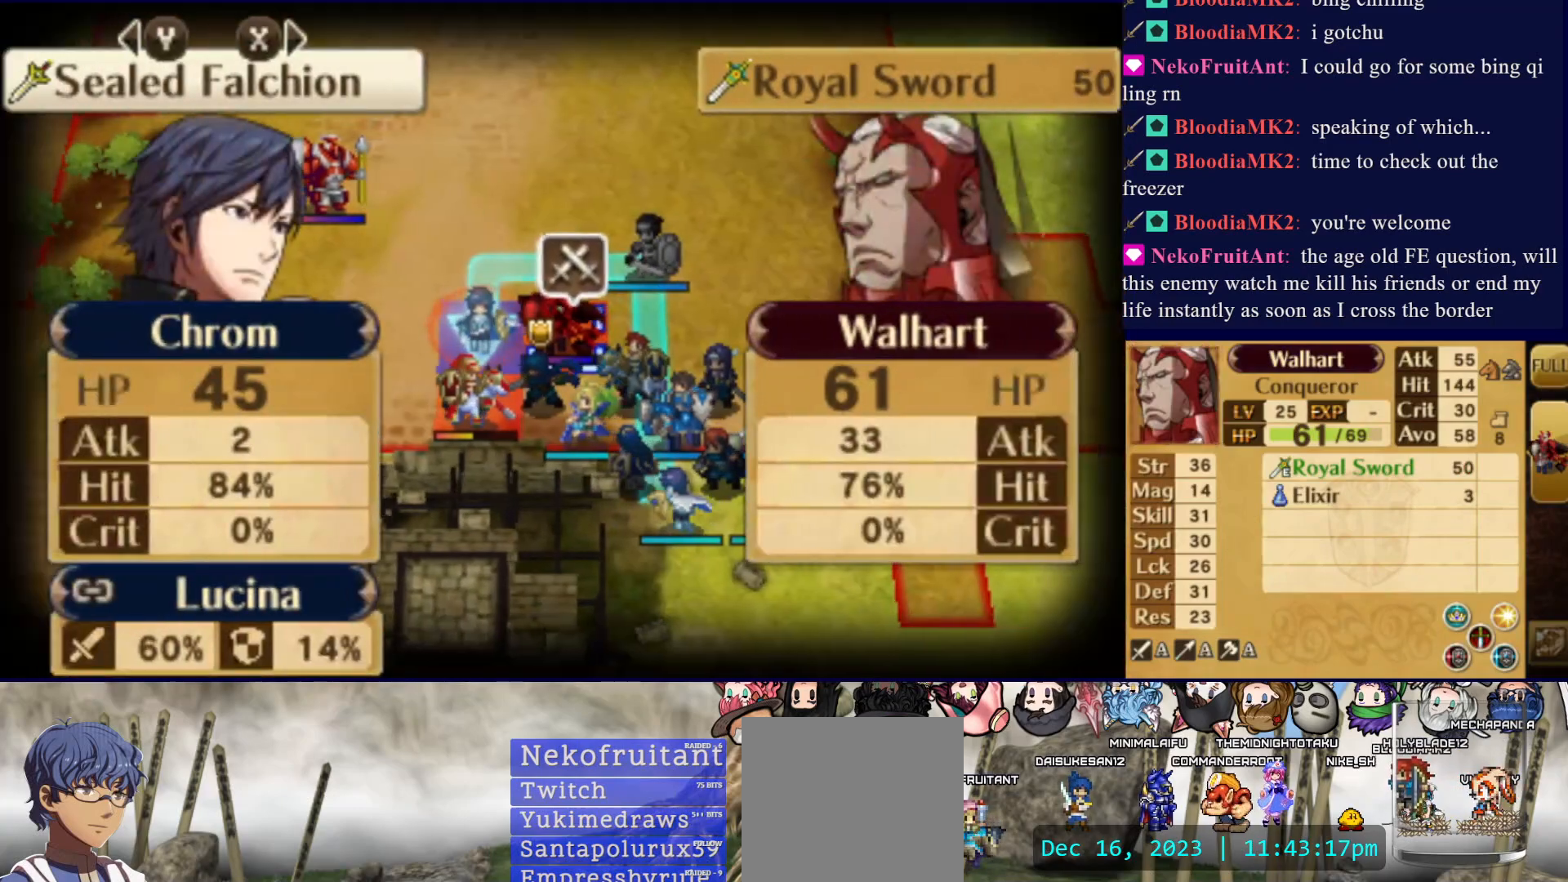
{"buttons": [], "events": []}
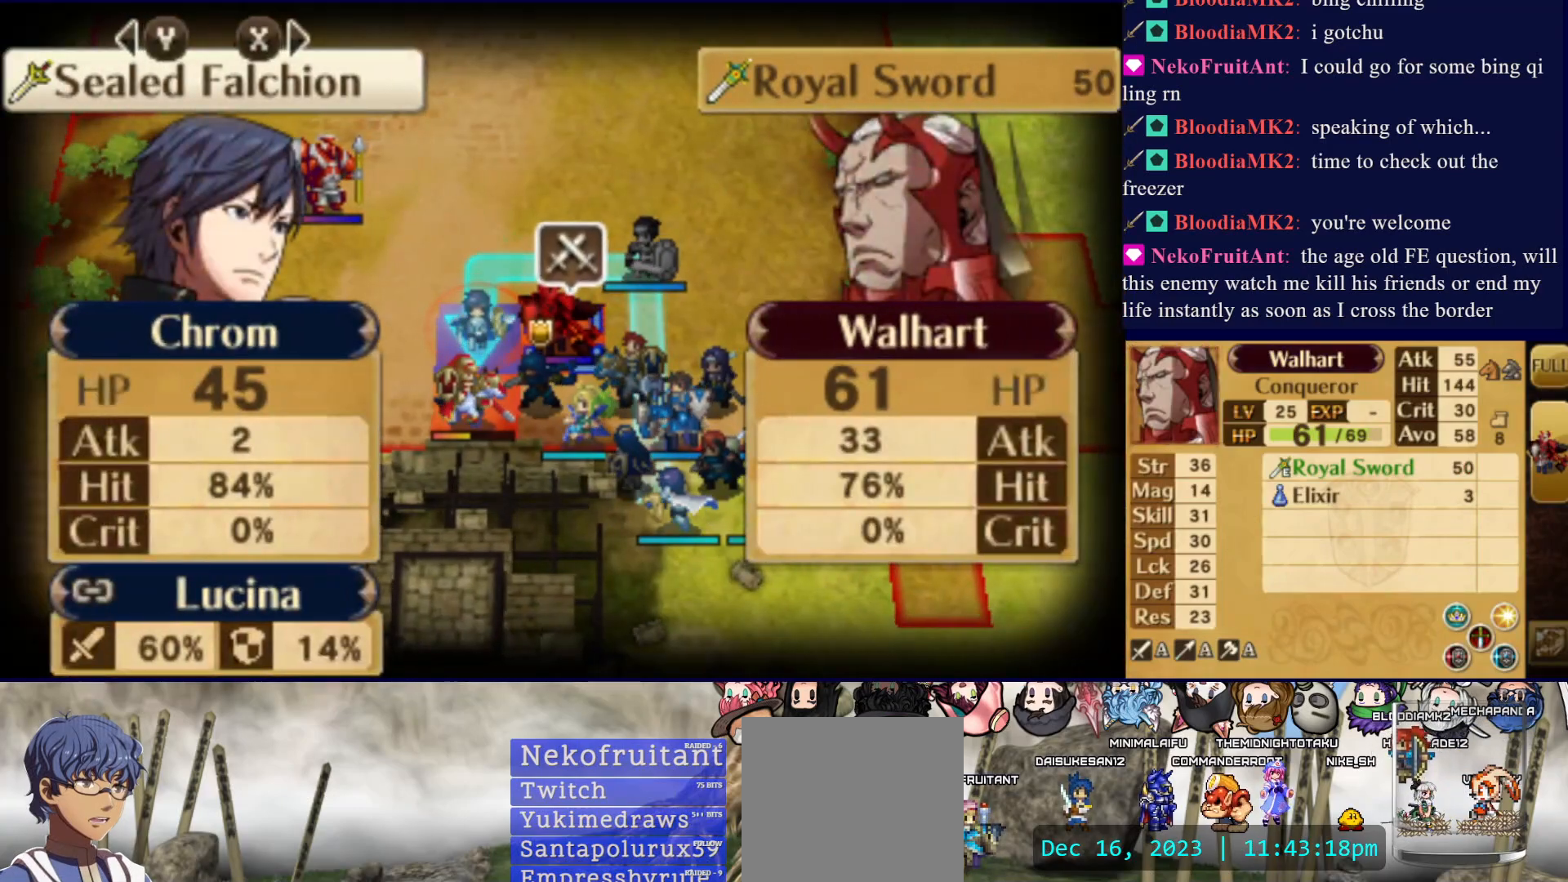
{"buttons": [], "events": []}
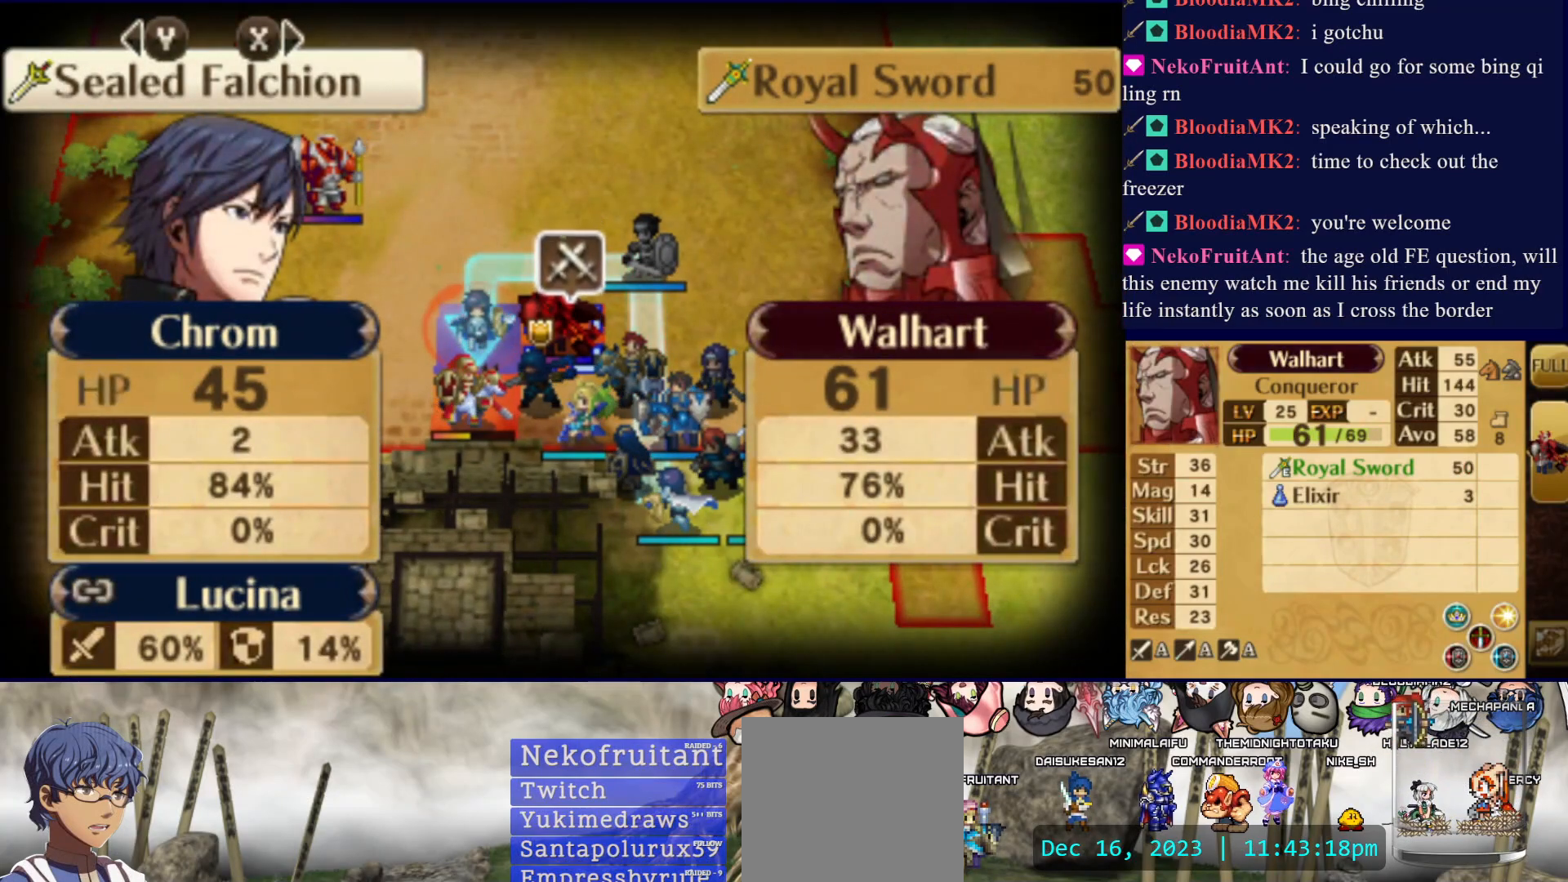
{"buttons": [], "events": []}
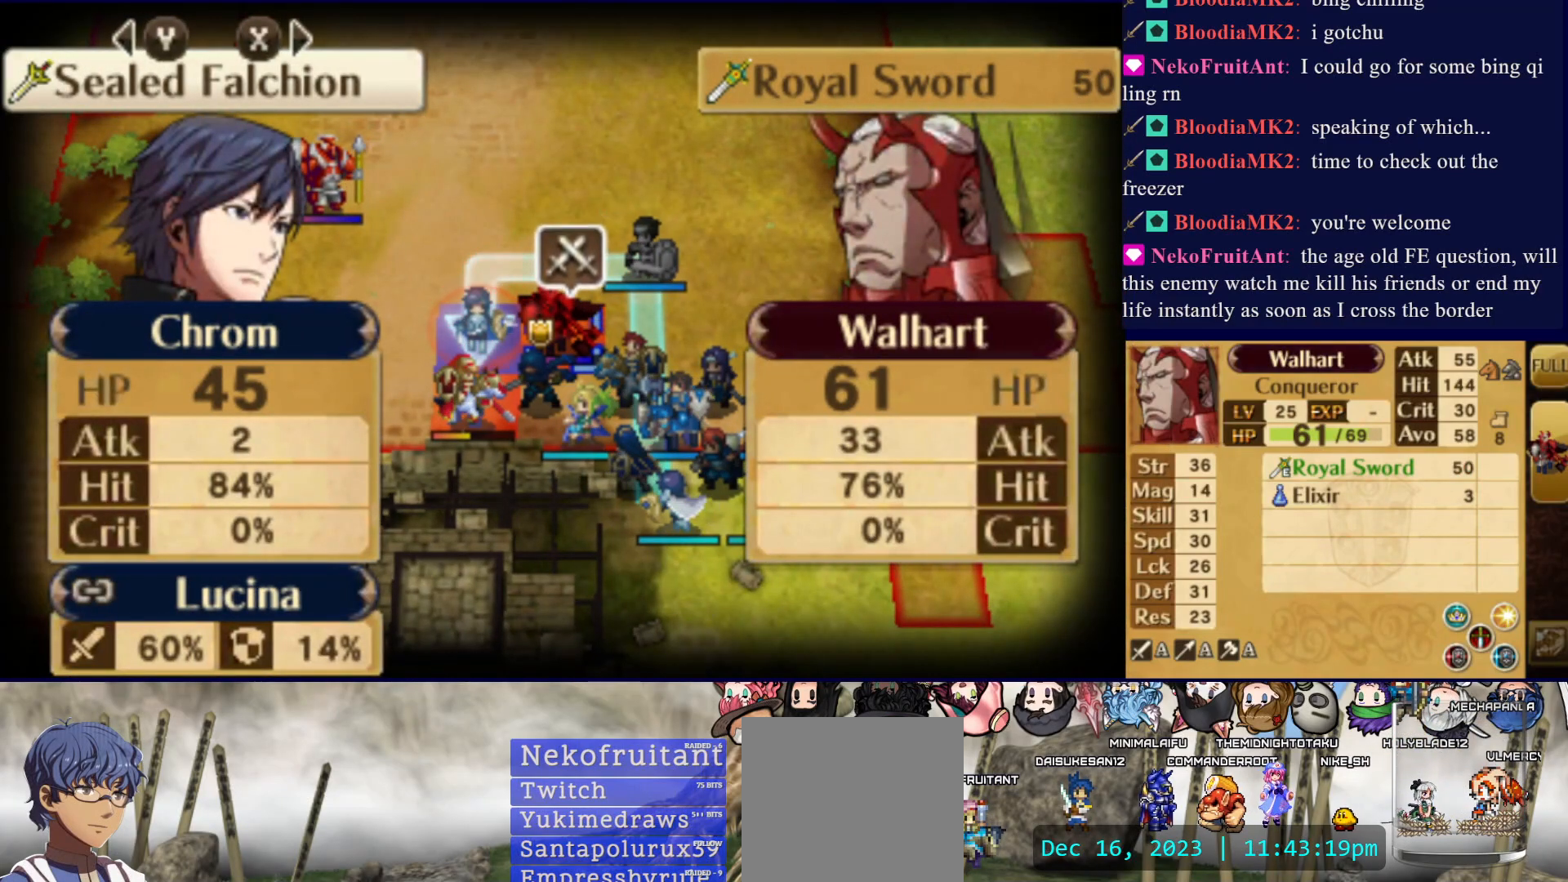
{"buttons": [], "events": []}
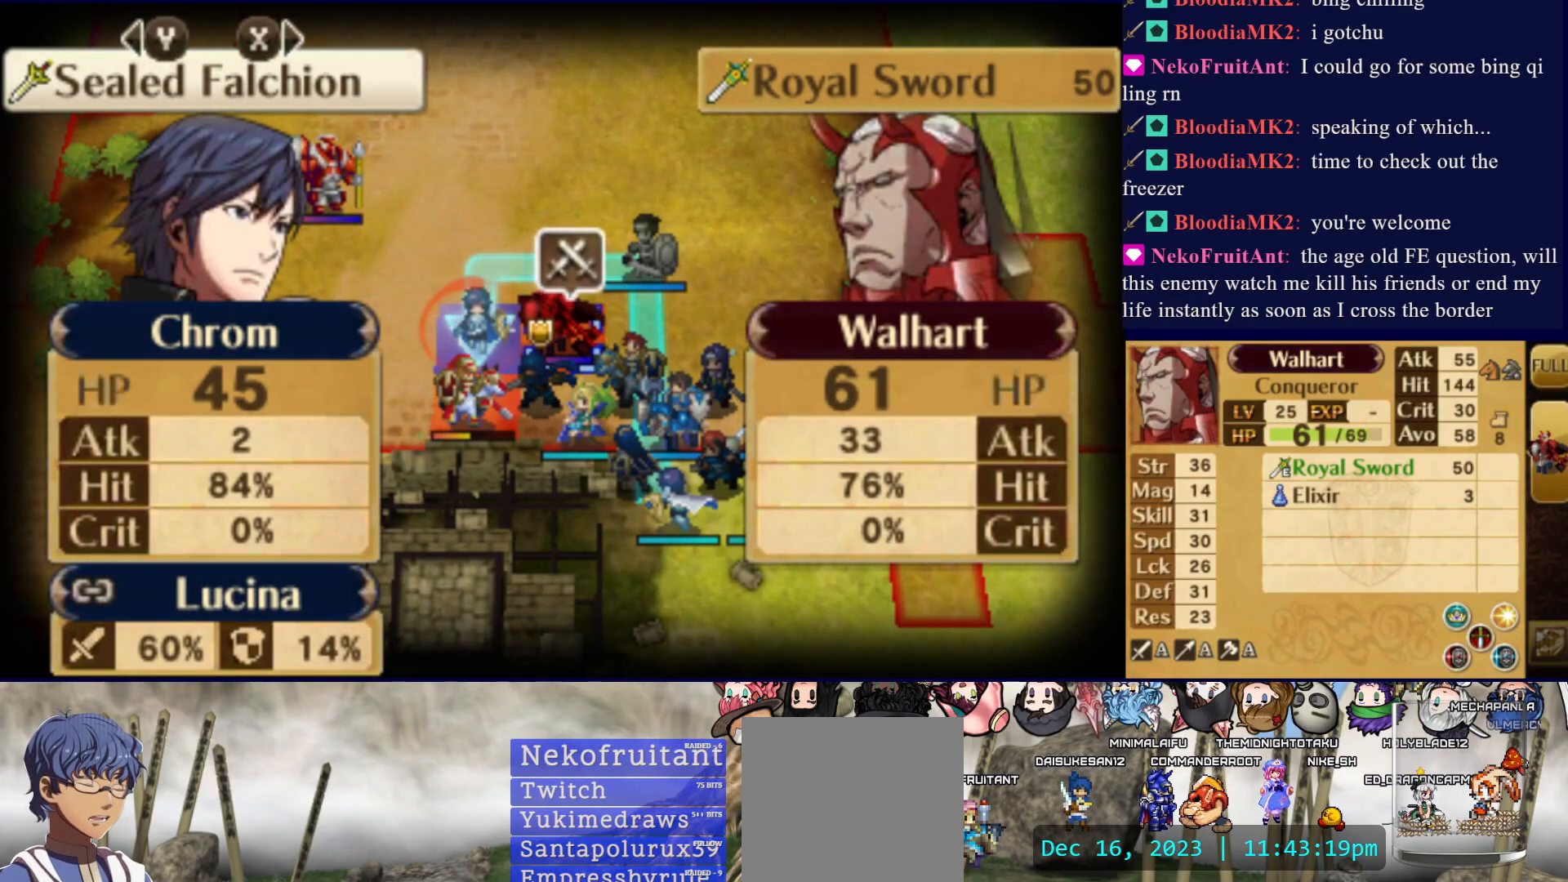
{"buttons": [], "events": []}
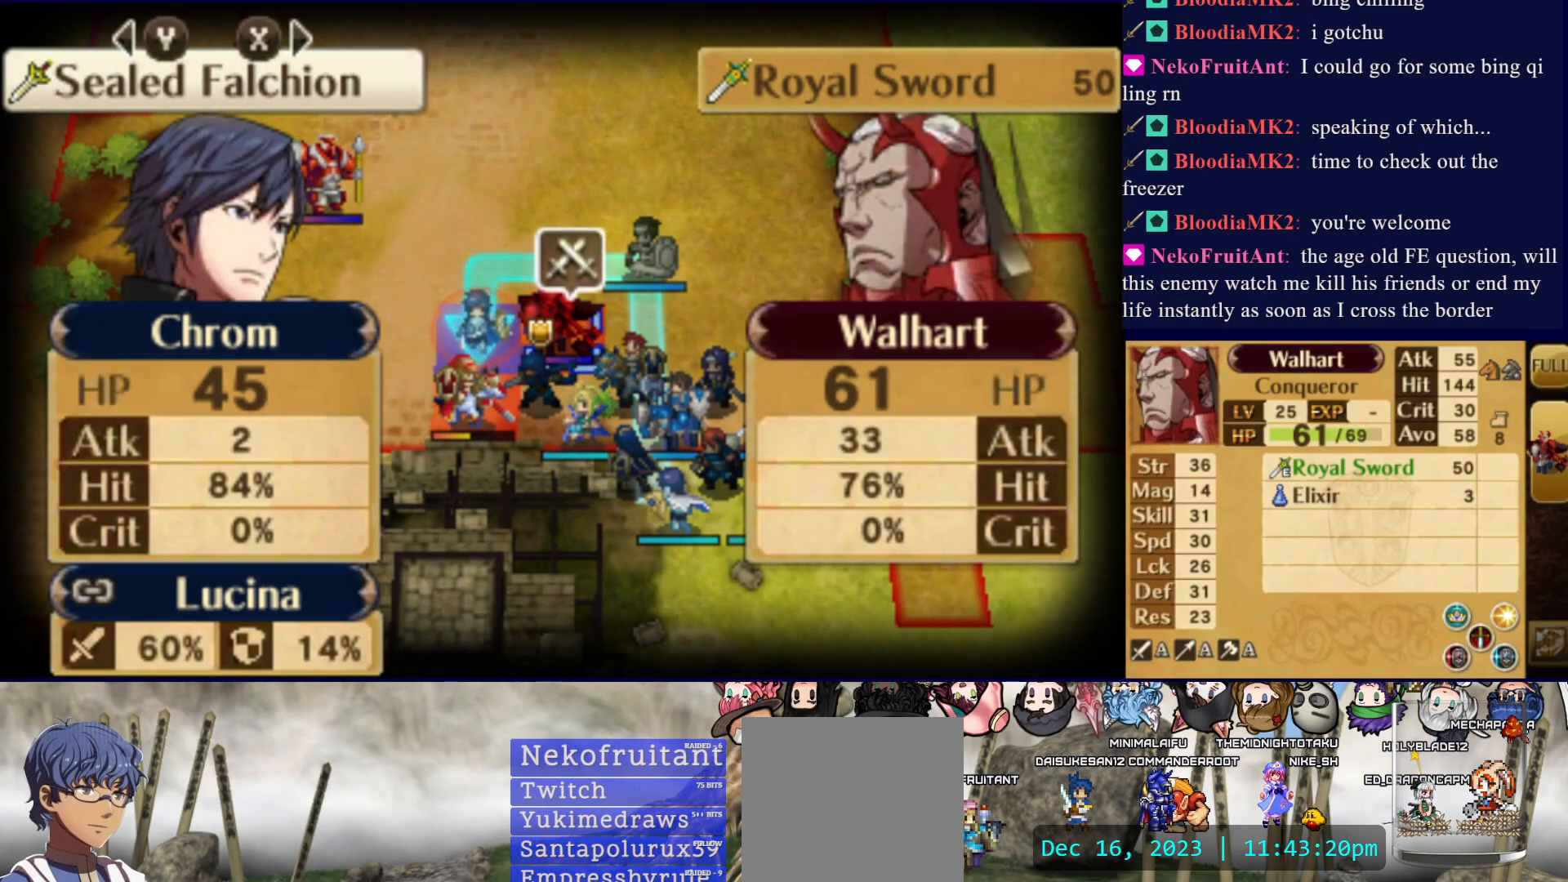
{"buttons": [], "events": []}
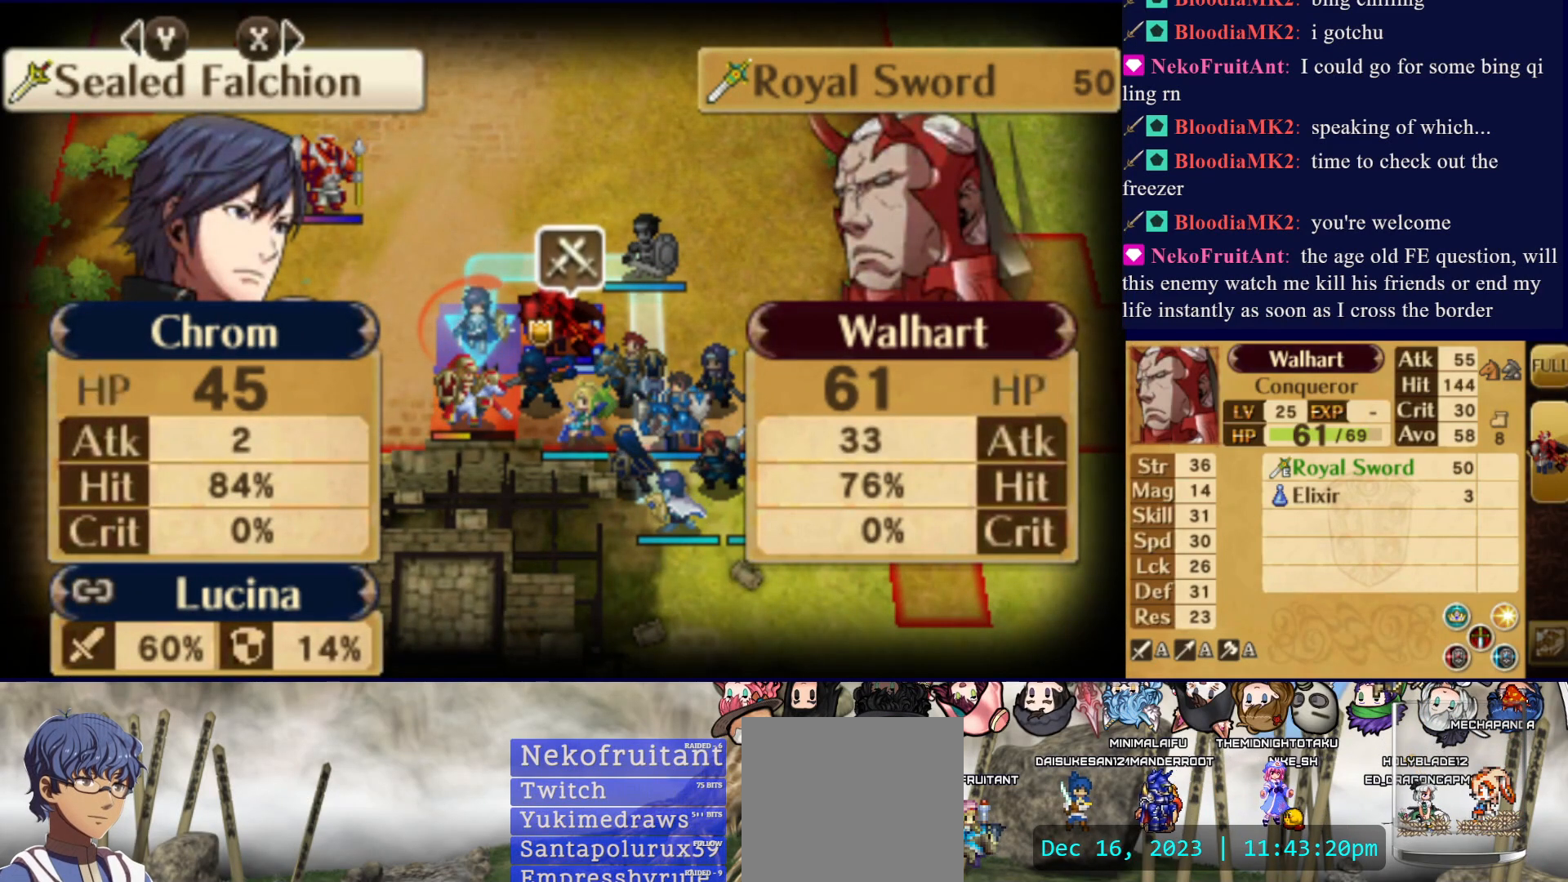
{"buttons": [], "events": [[367, "DPAD_DOWN", "down"], [483, "DPAD_DOWN", "up"]]}
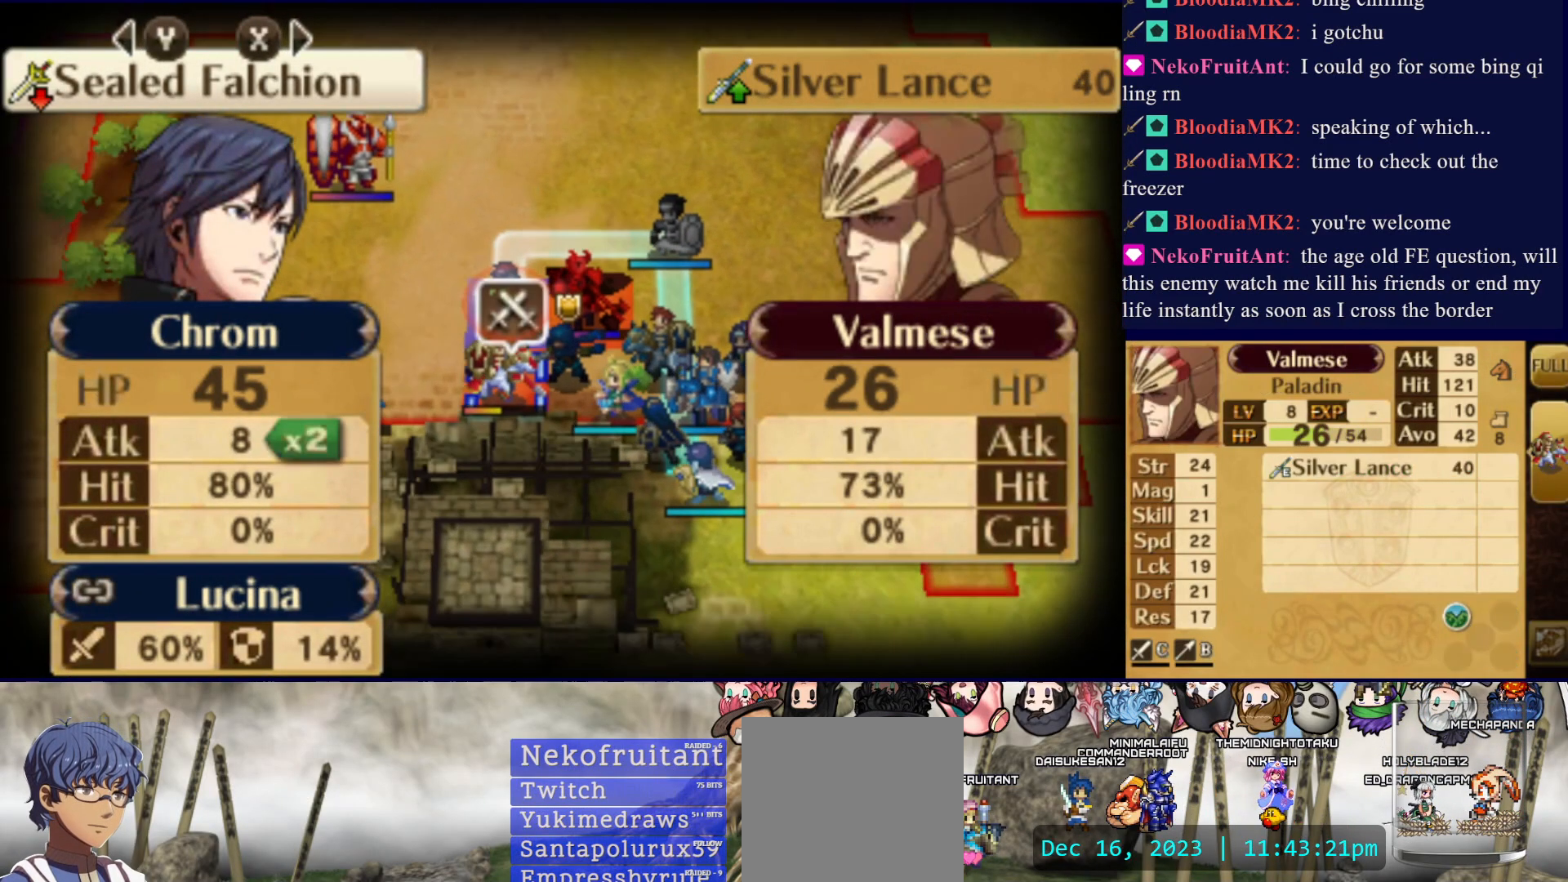
{"buttons": [], "events": []}
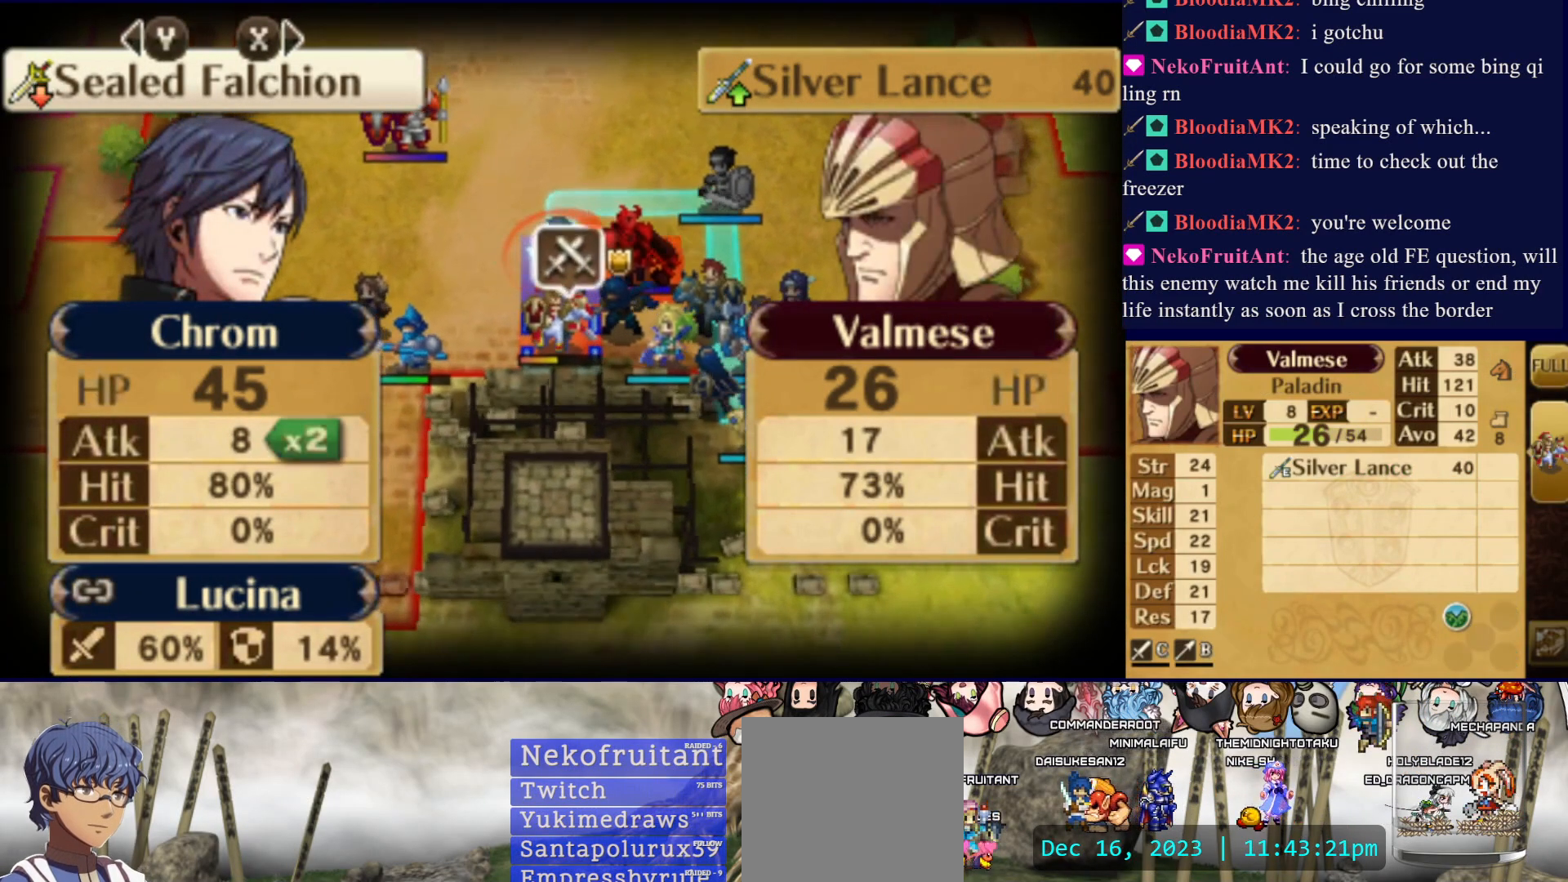
{"buttons": [], "events": [[67, "TRIANGLE", "down"], [250, "TRIANGLE", "up"]]}
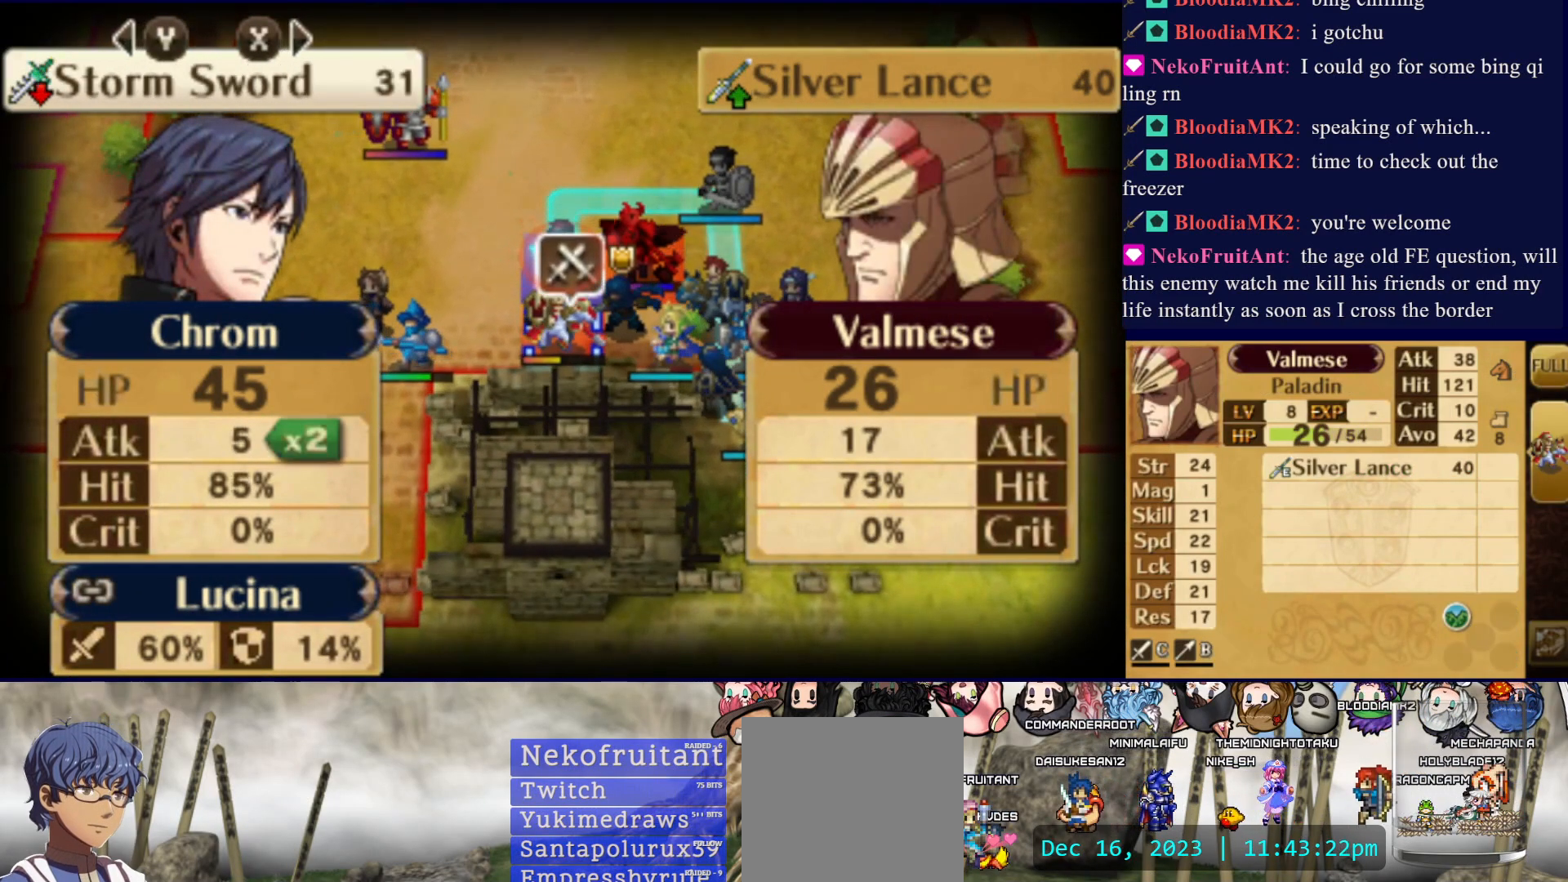
{"buttons": [], "events": [[33, "TRIANGLE", "down"], [200, "TRIANGLE", "up"], [267, "TRIANGLE", "down"], [417, "TRIANGLE", "up"]]}
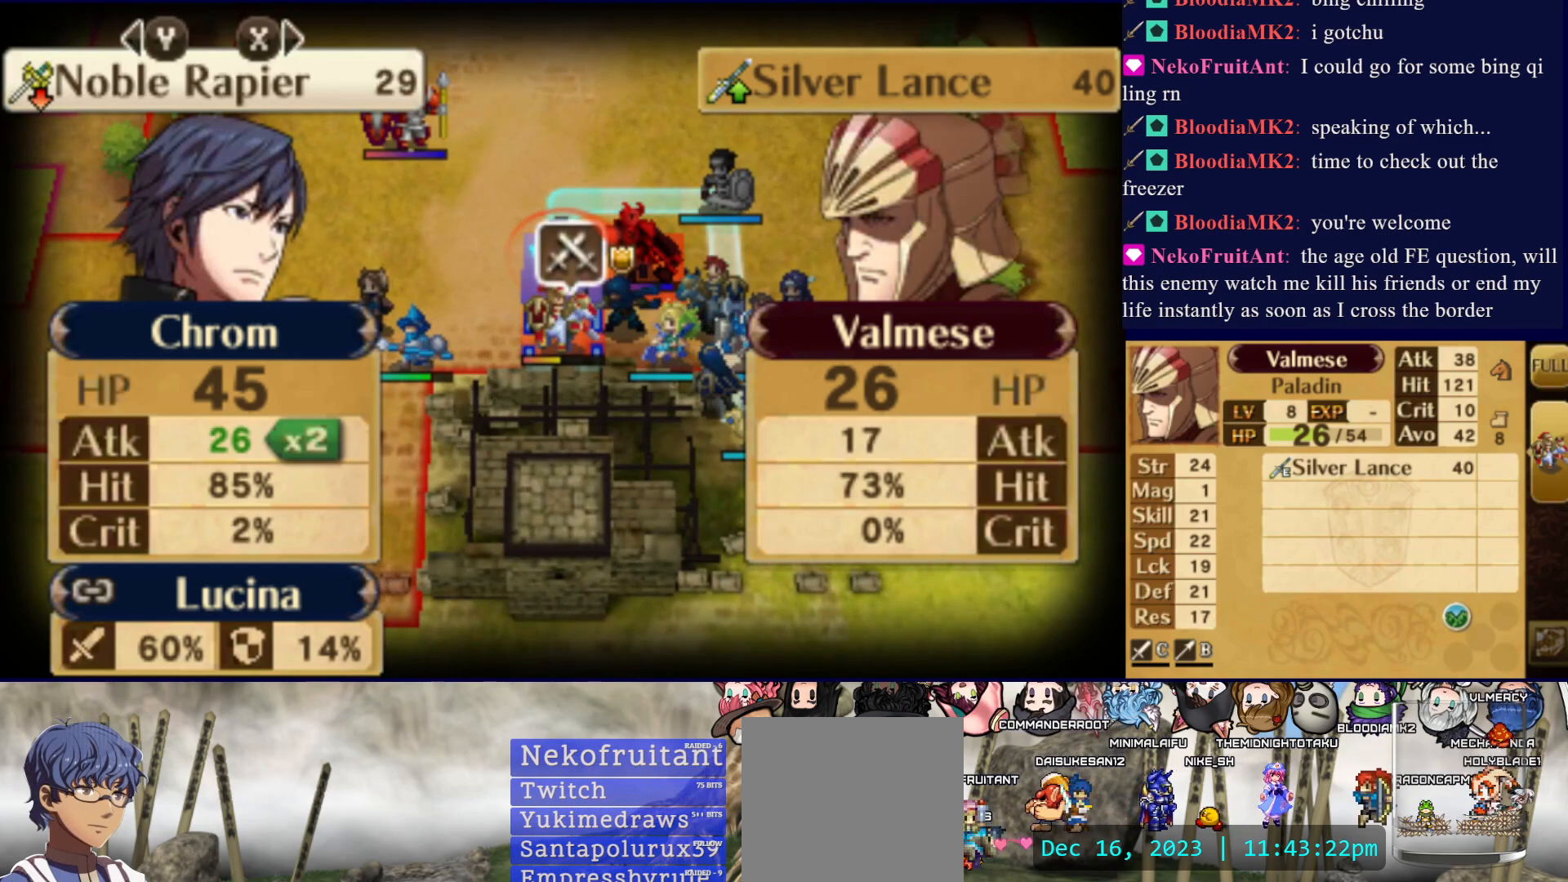
{"buttons": [], "events": []}
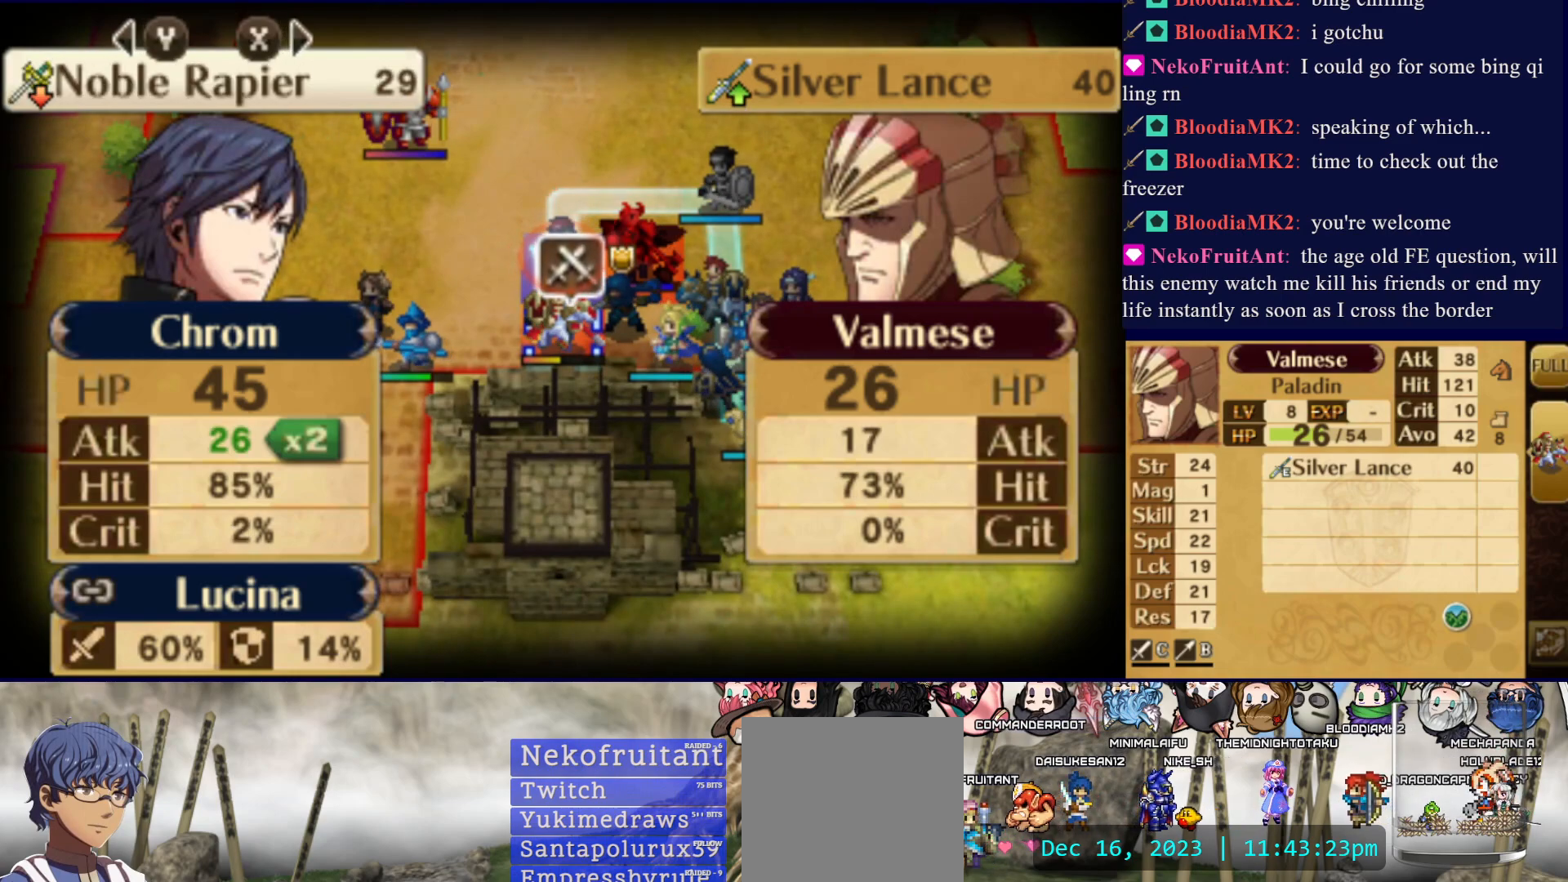
{"buttons": ["L2"], "events": [[233, "L2", "down"]]}
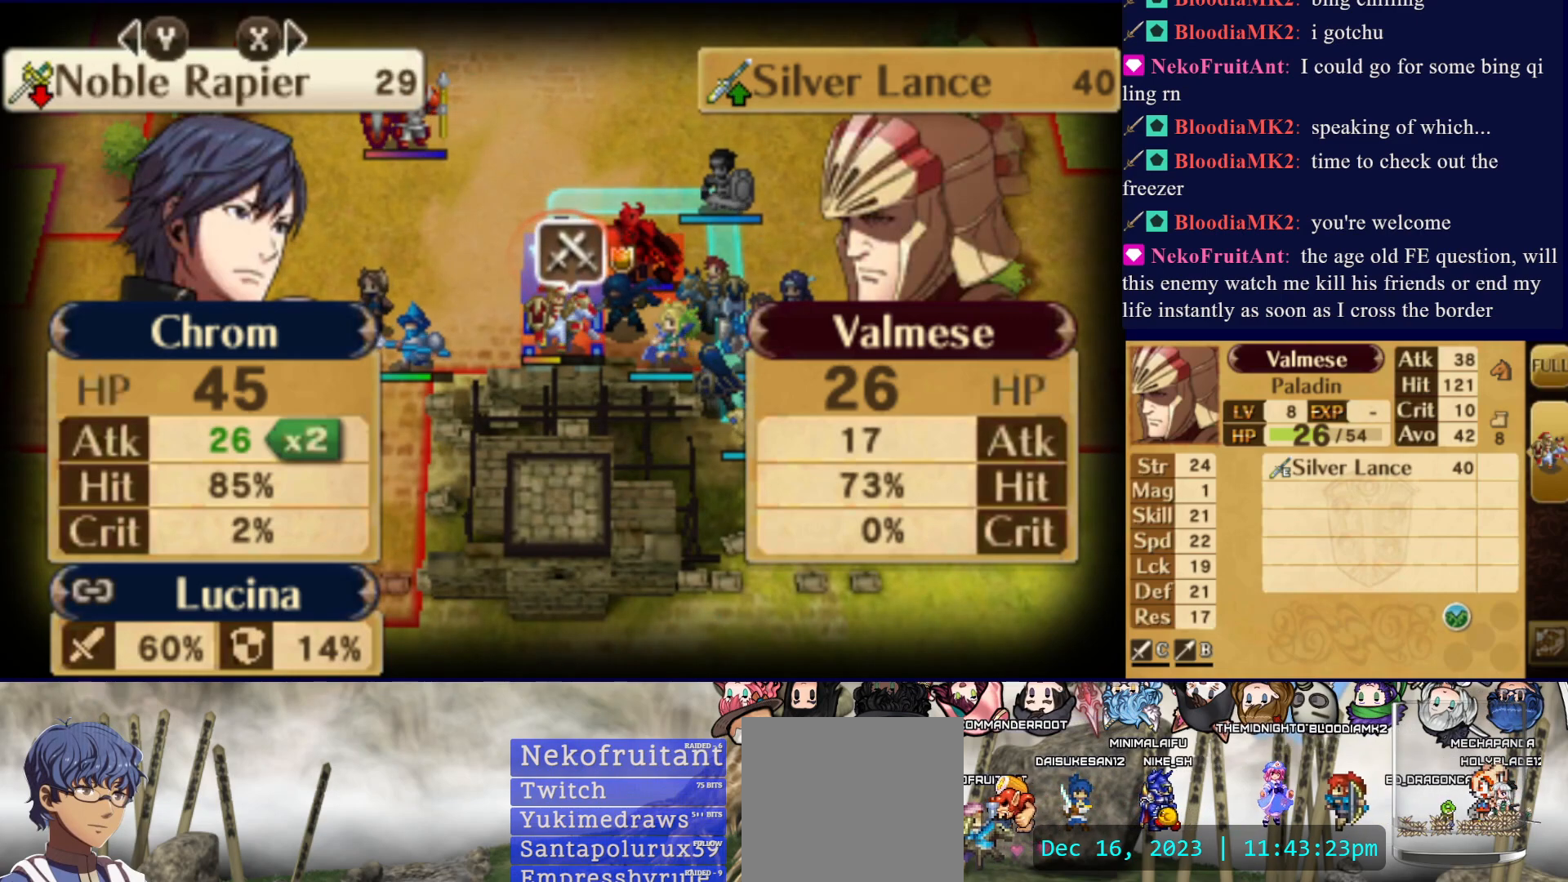
{"buttons": ["L2"], "events": [[217, "DPAD_RIGHT", "down"], [367, "DPAD_RIGHT", "up"]]}
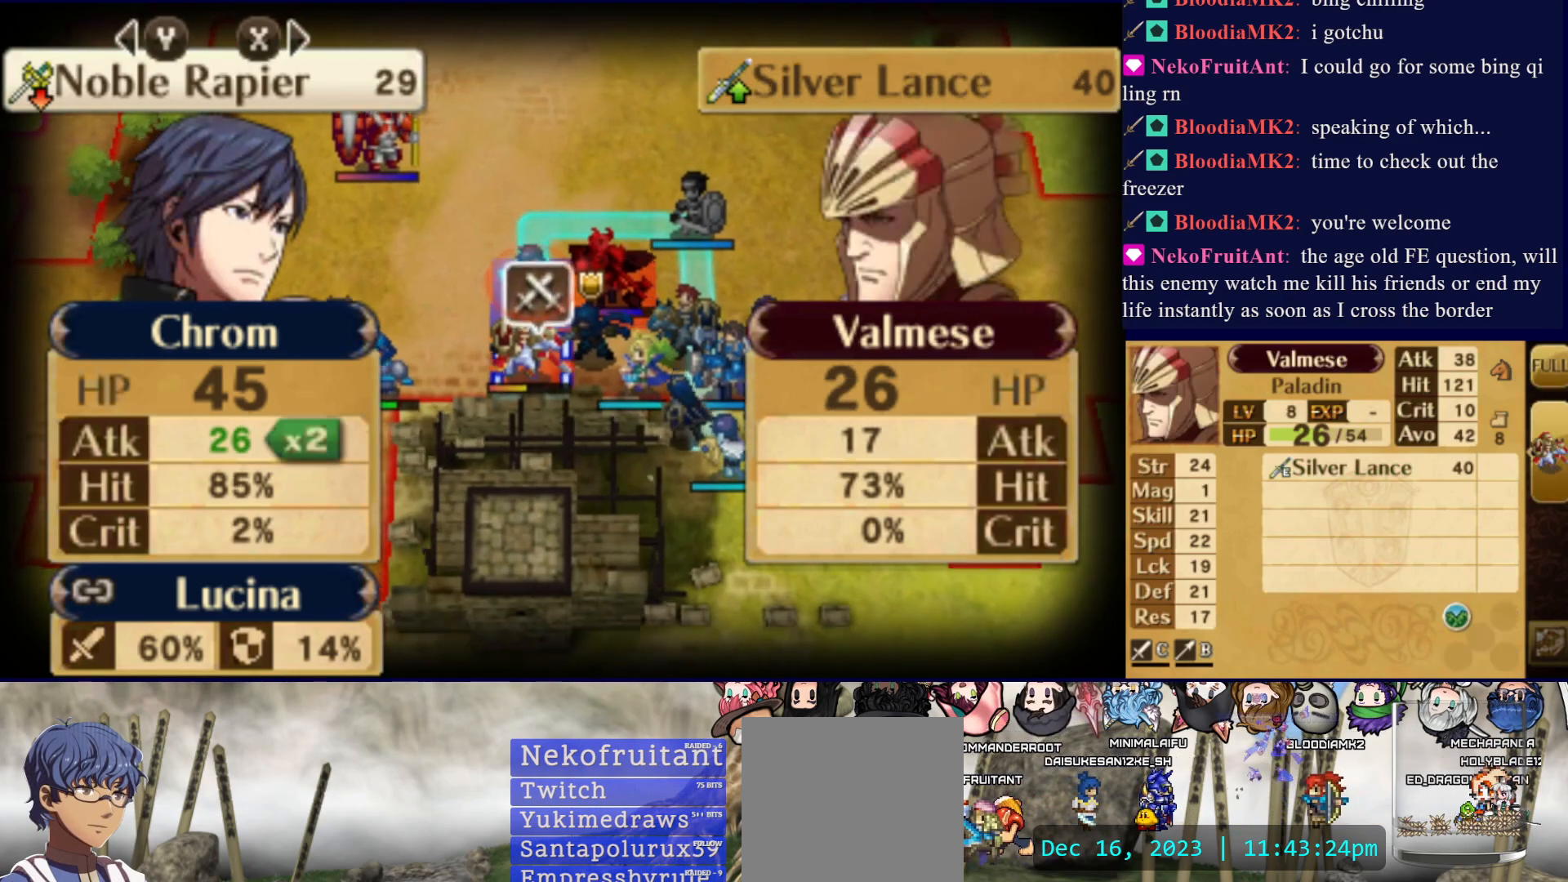
{"buttons": [], "events": [[183, "L2", "up"]]}
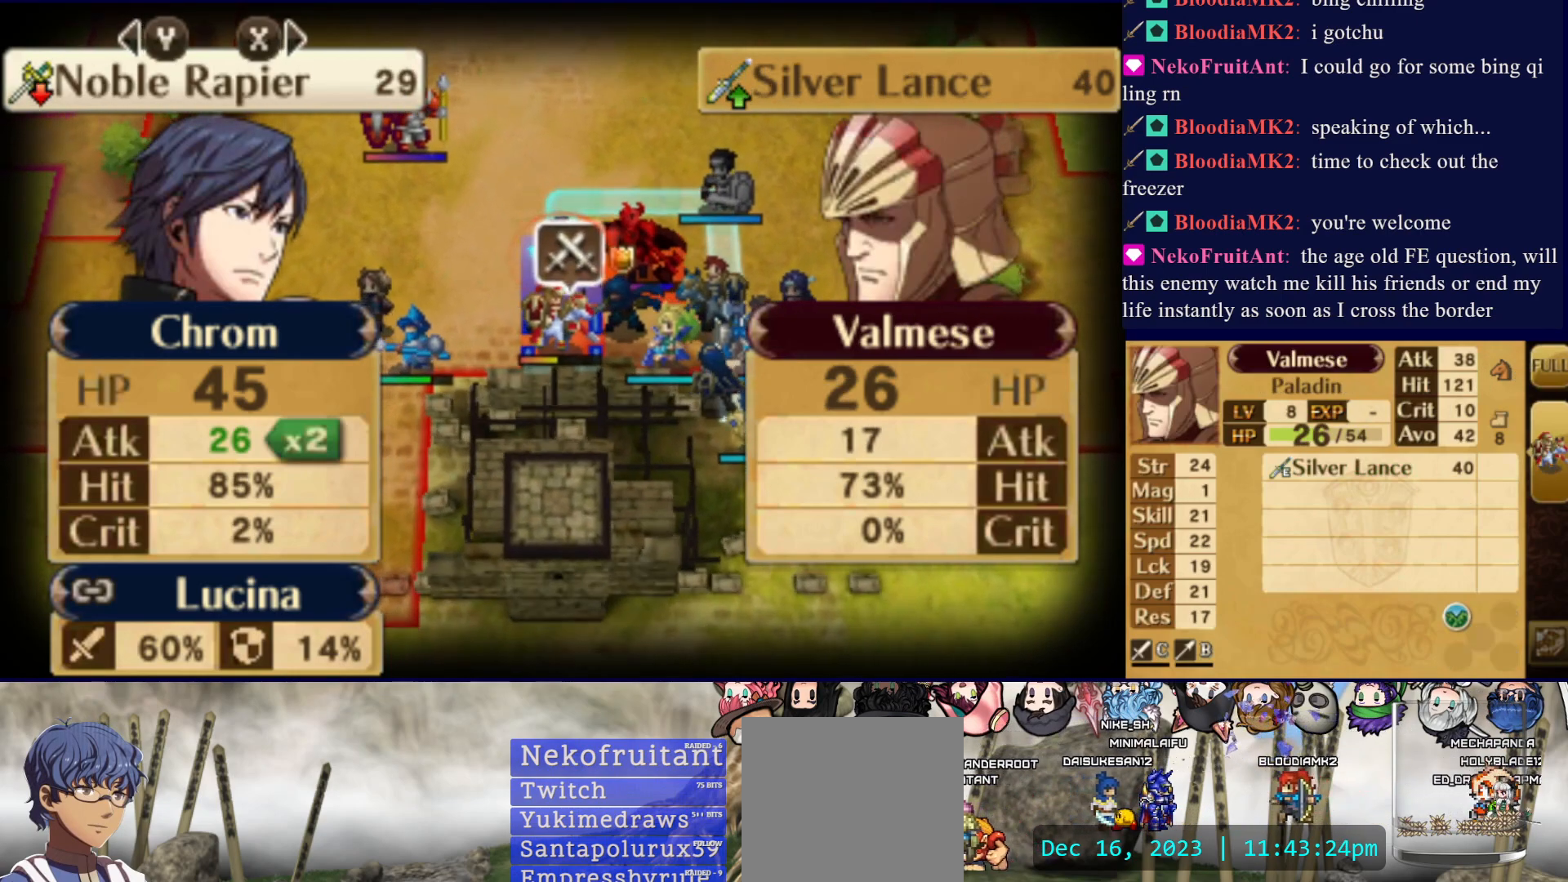
{"buttons": [], "events": [[33, "DPAD_RIGHT", "down"], [150, "DPAD_RIGHT", "up"]]}
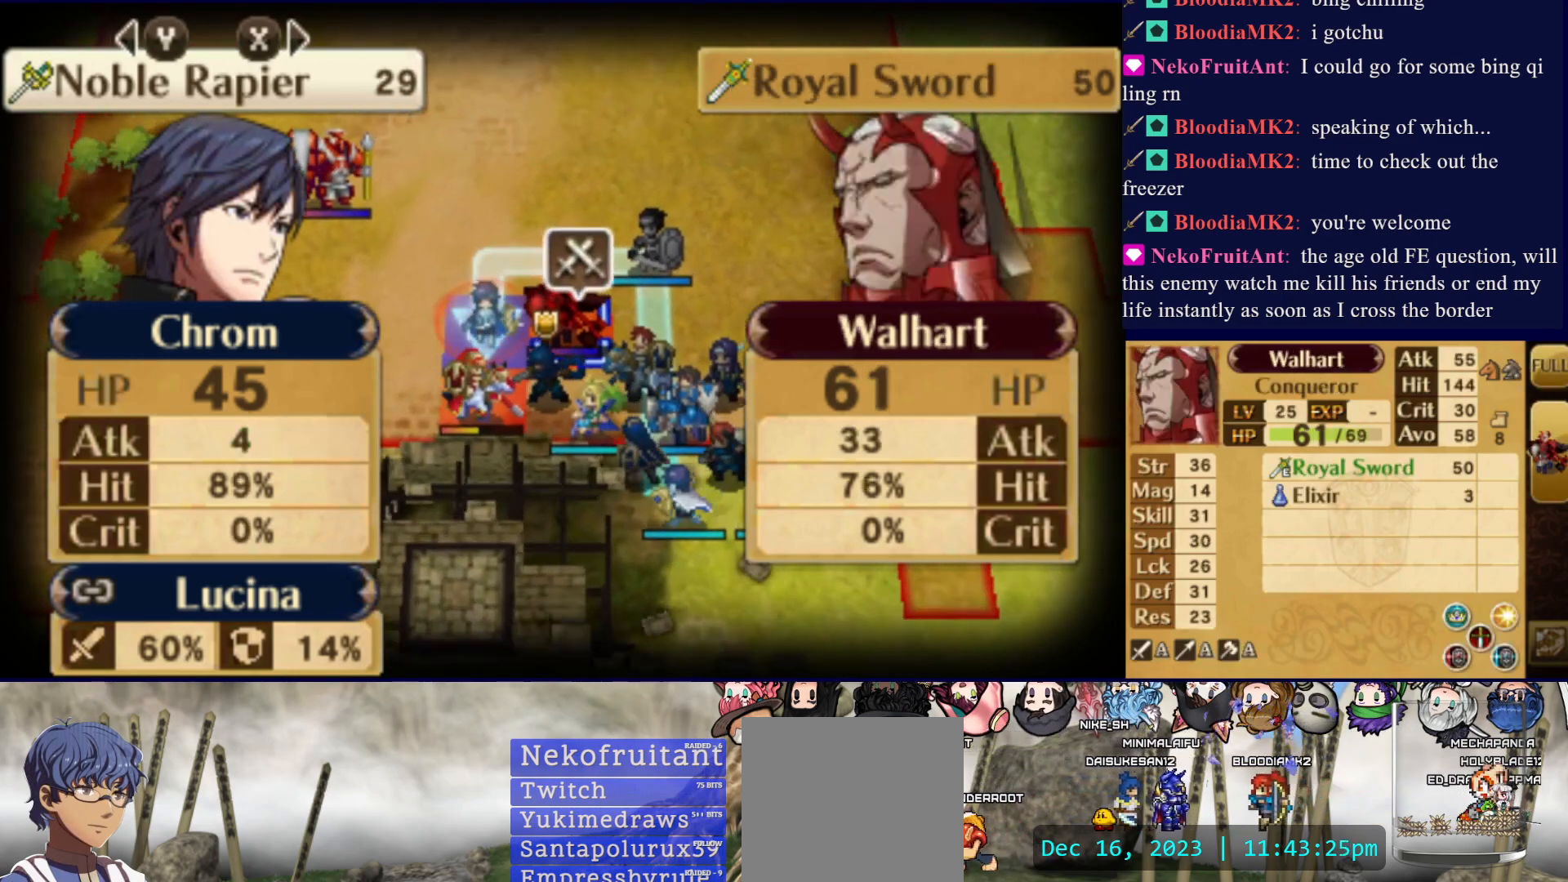
{"buttons": [], "events": [[100, "DPAD_RIGHT", "down"], [183, "DPAD_RIGHT", "up"]]}
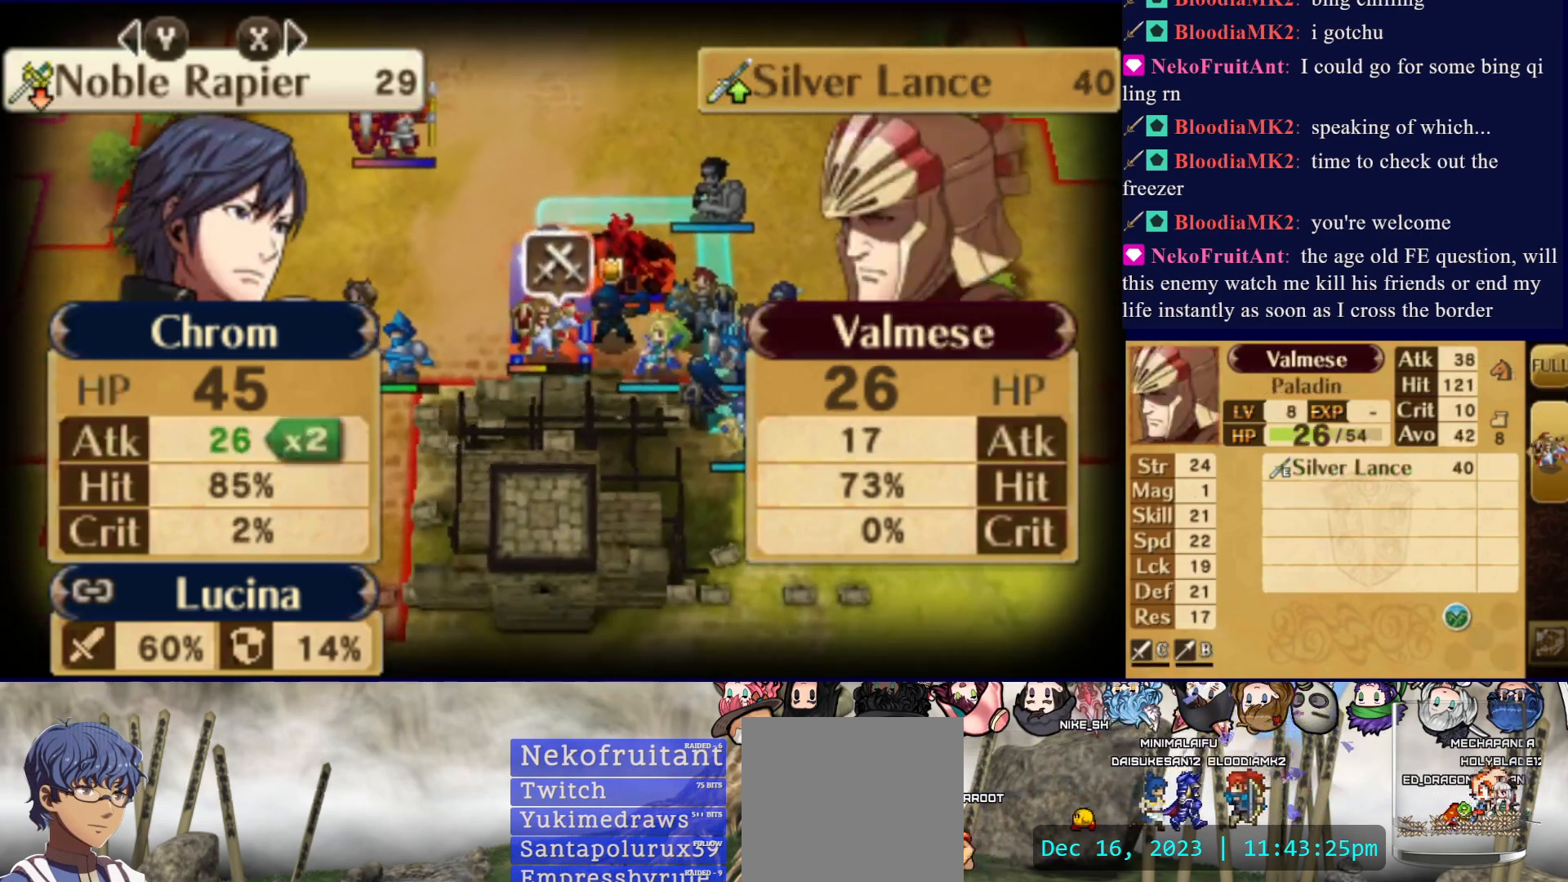
{"buttons": [], "events": [[167, "DPAD_RIGHT", "down"], [317, "DPAD_RIGHT", "up"]]}
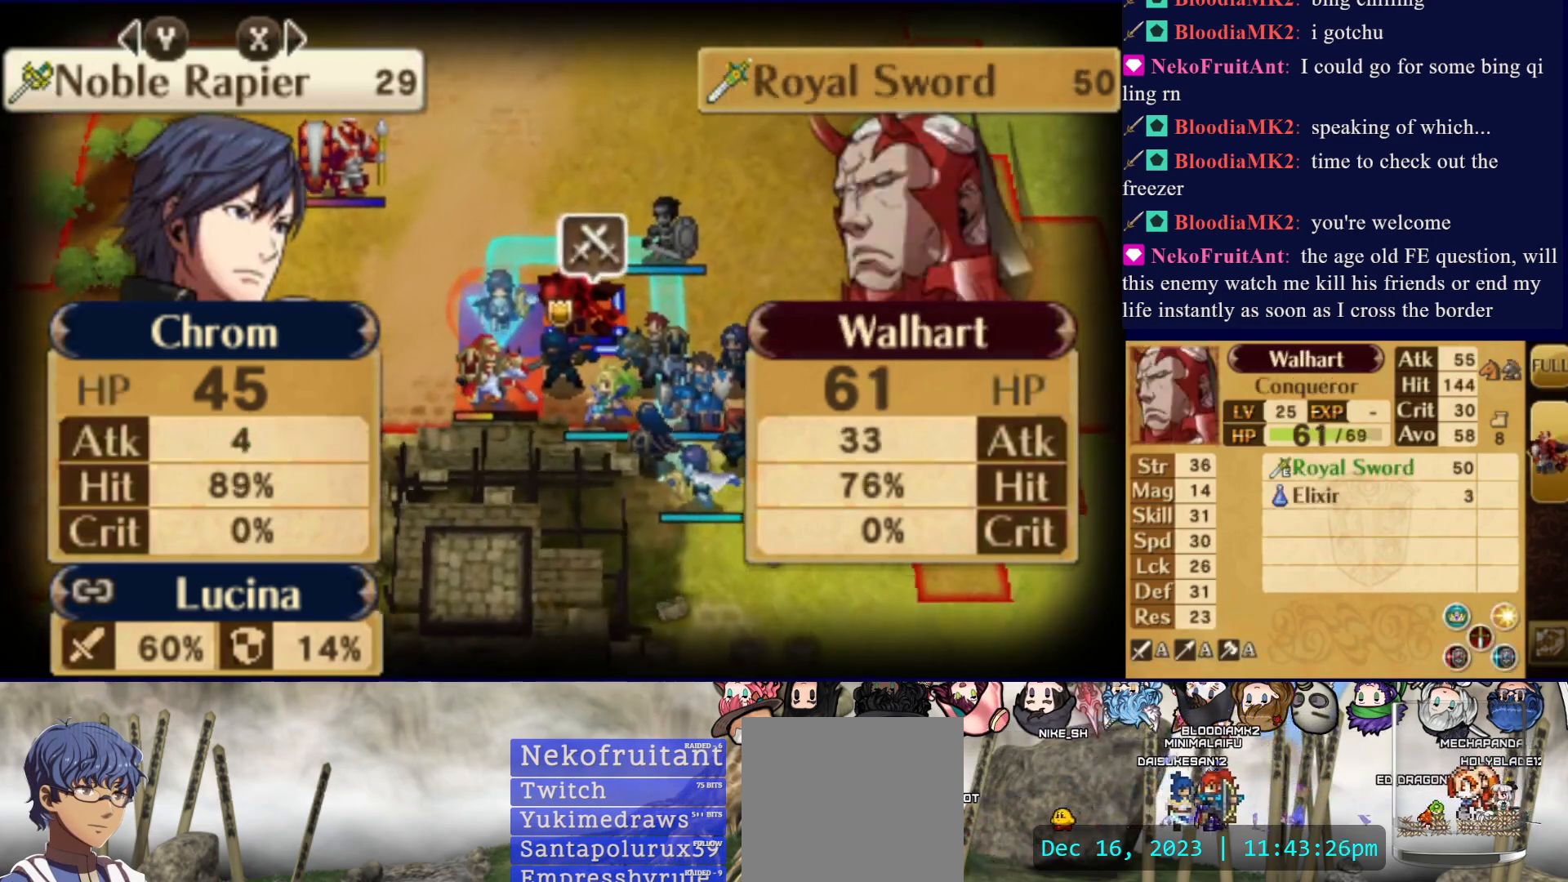
{"buttons": ["L2"], "events": [[200, "DPAD_LEFT", "down"], [283, "DPAD_LEFT", "up"], [500, "L2", "down"]]}
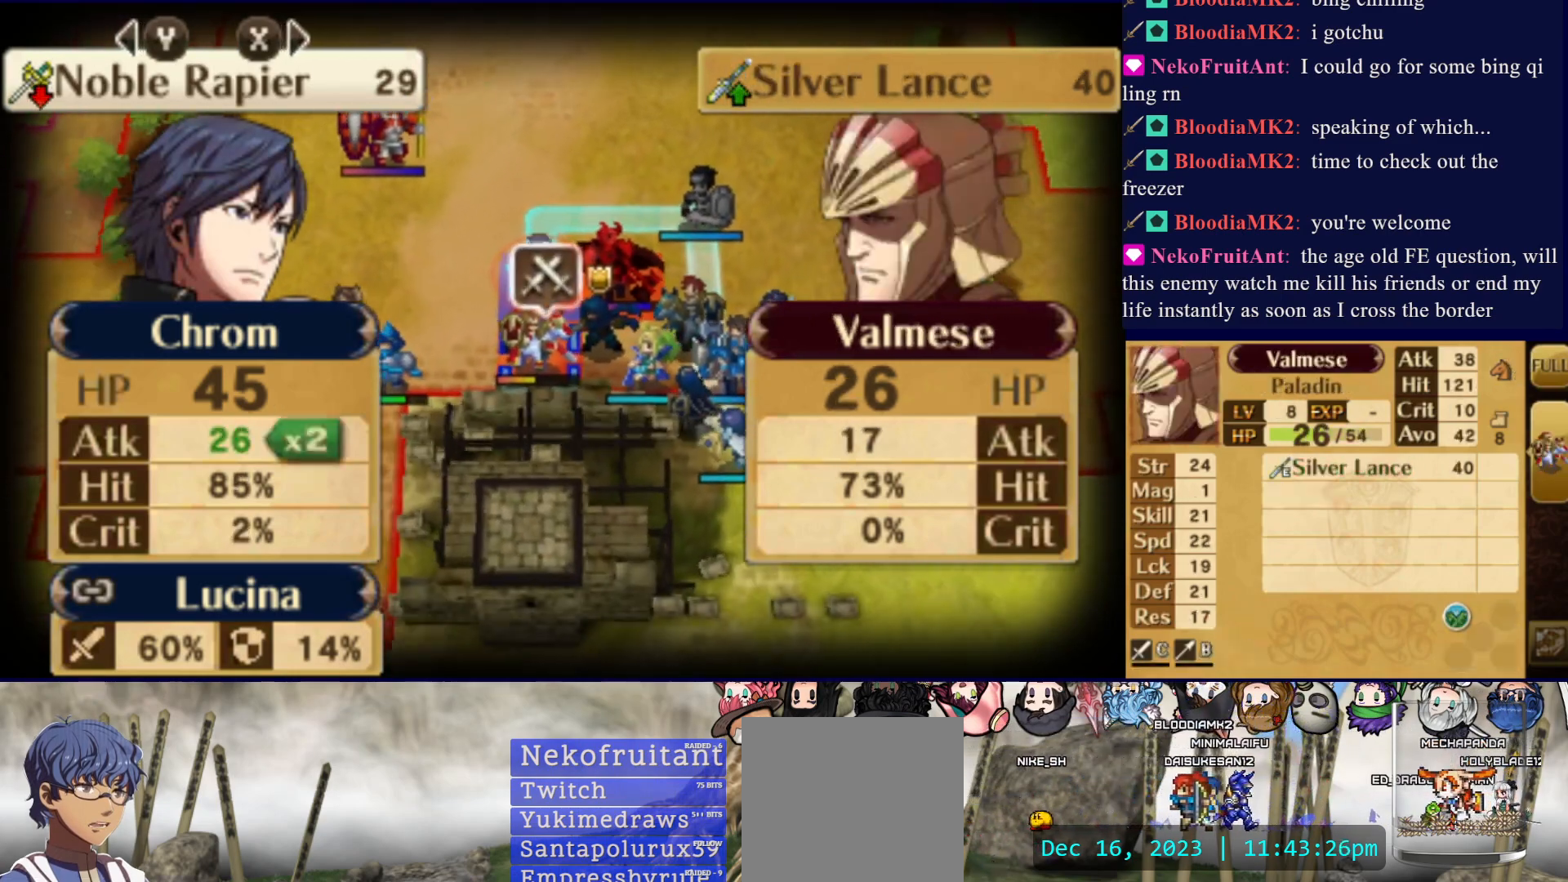
{"buttons": ["CIRCLE", "L2"], "events": [[500, "CIRCLE", "down"]]}
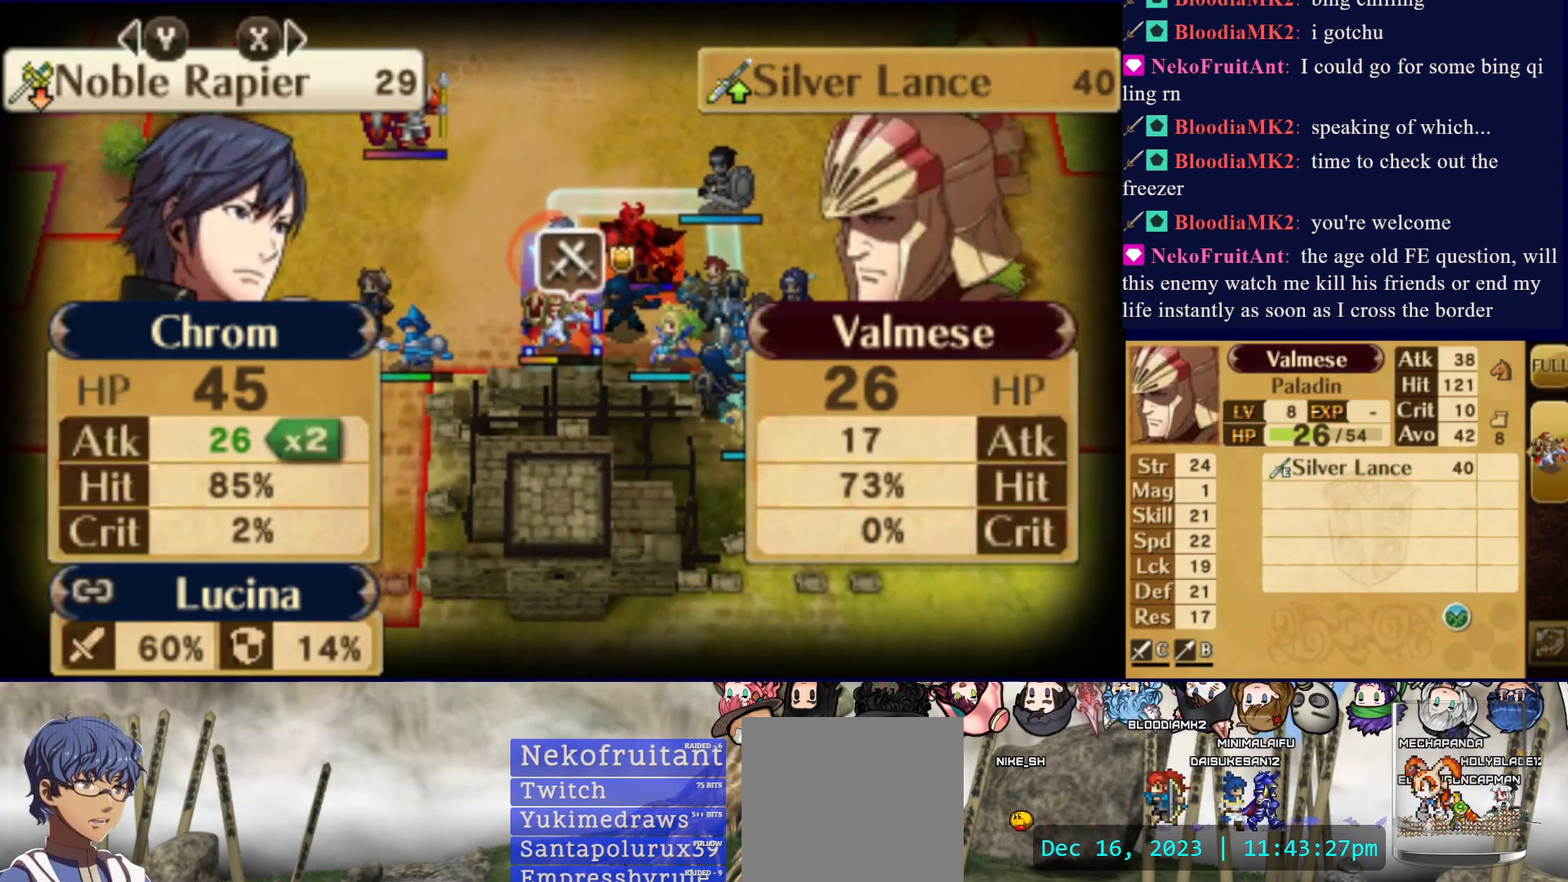
{"buttons": ["CIRCLE", "L2"], "events": []}
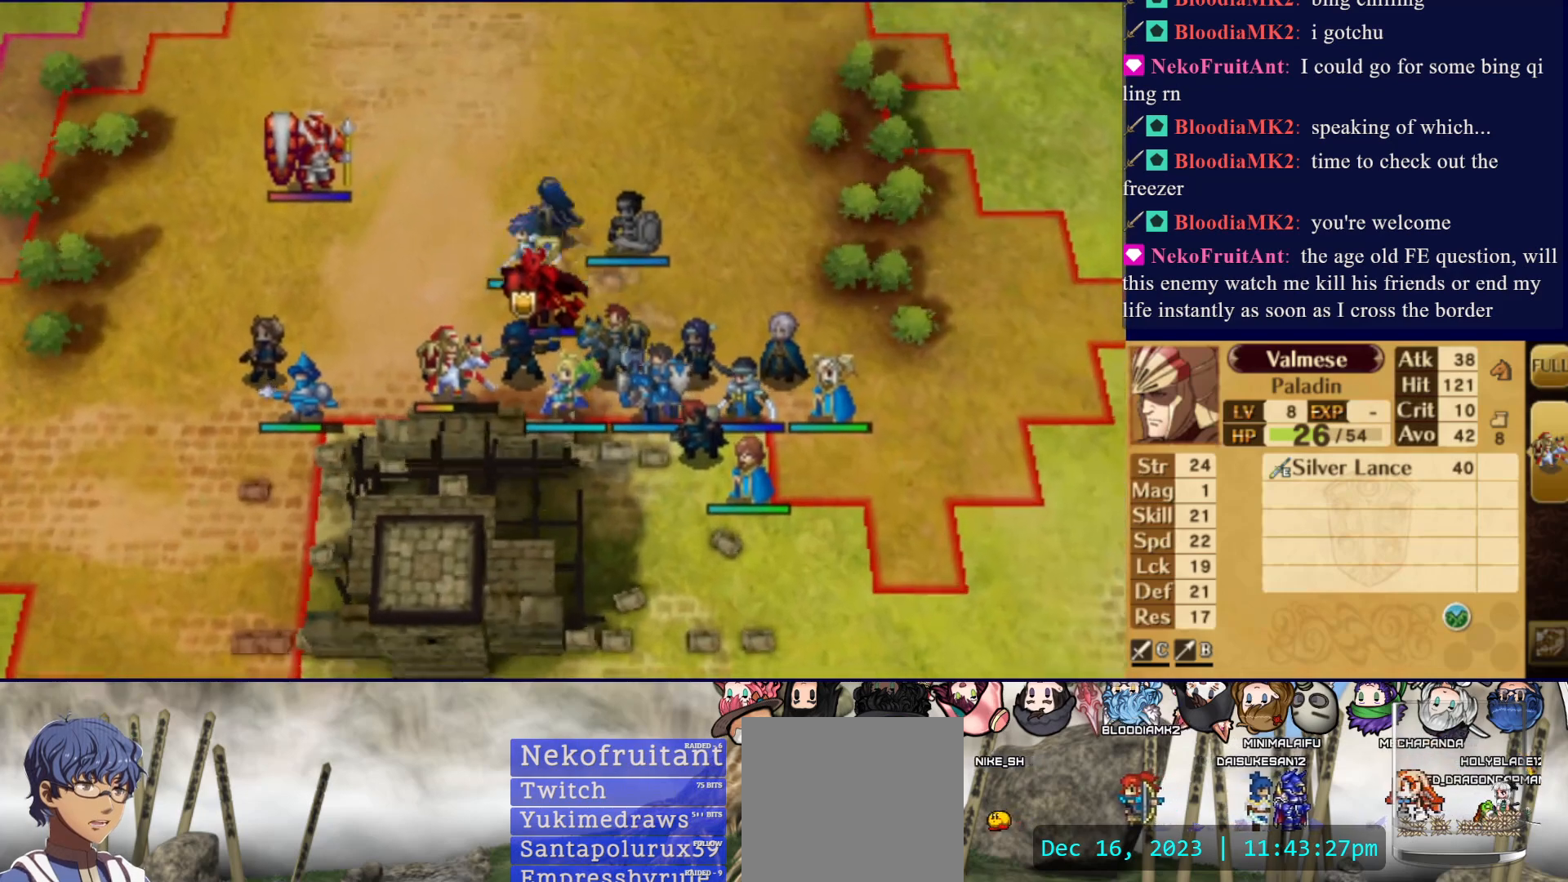
{"buttons": ["L2"], "events": [[417, "CIRCLE", "up"]]}
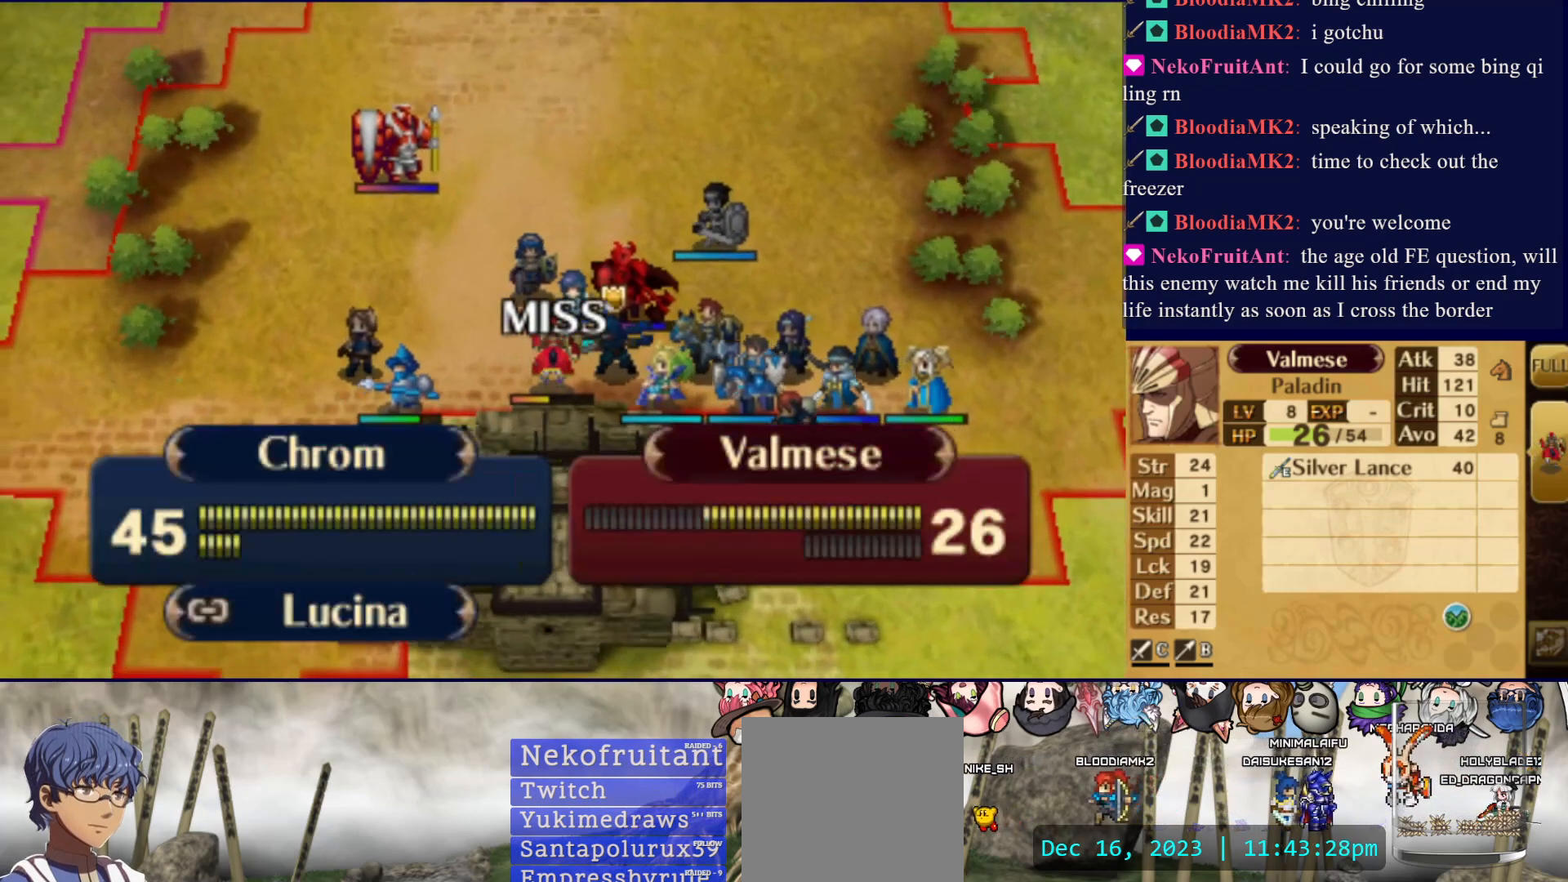
{"buttons": [], "events": [[67, "L2", "up"]]}
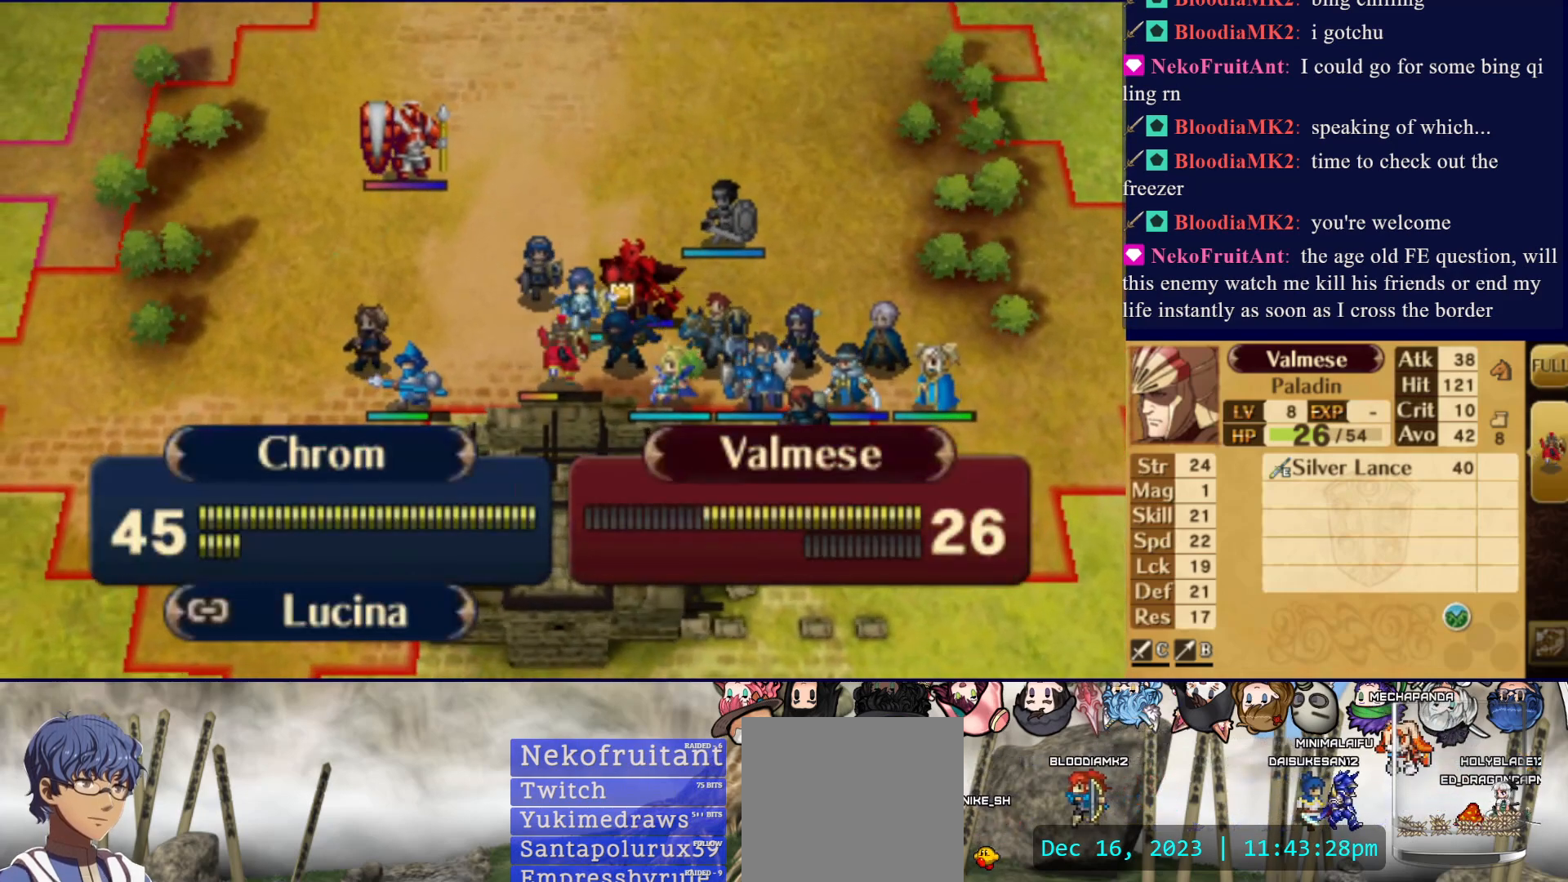
{"buttons": [], "events": []}
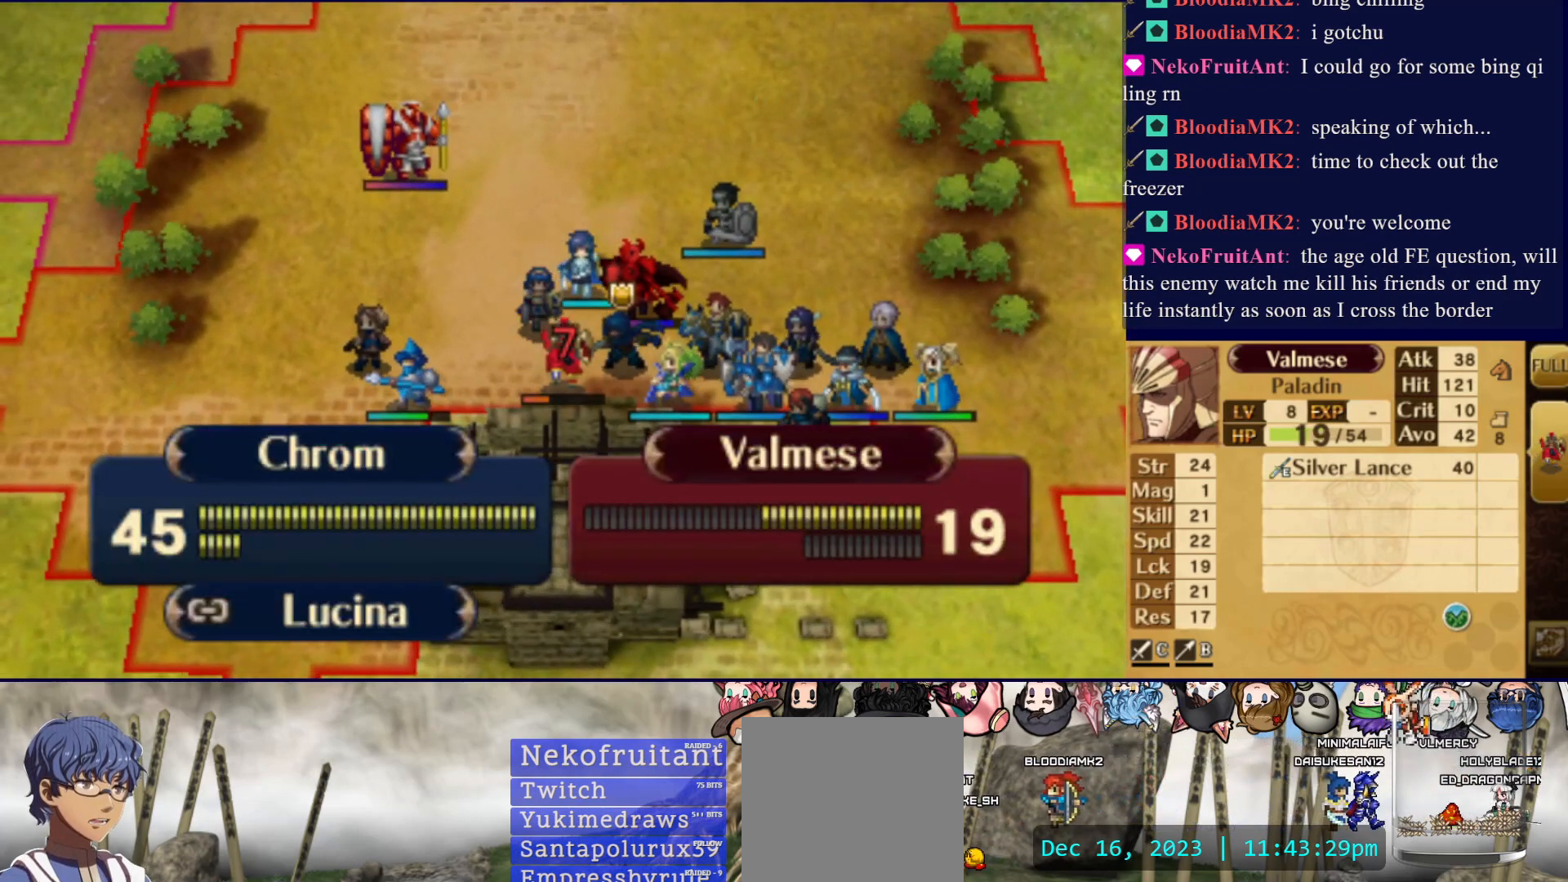
{"buttons": [], "events": []}